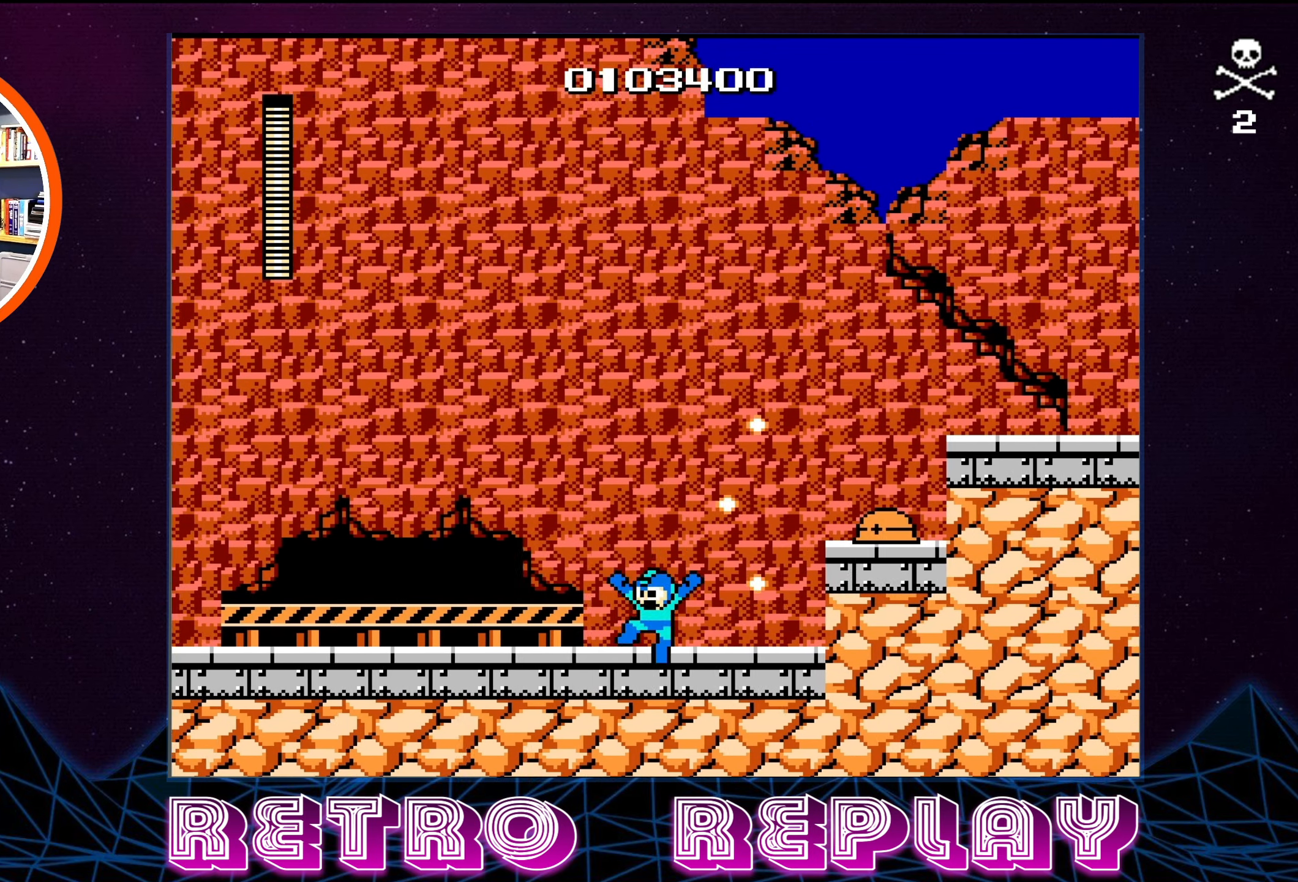
Gameplay with a controller (Nintendo layout); each line is a JSON object with the inputs held at the frame after it. "events" lists button and stick changes between this image and that frame as [ms after this image, input, new state], when the widget could be followed in between. Not read: L3 R3.
{"buttons": [], "events": [[150, "DPAD_UP", "up"], [167, "DPAD_LEFT", "up"], [334, "DPAD_LEFT", "down"], [484, "DPAD_LEFT", "up"]]}
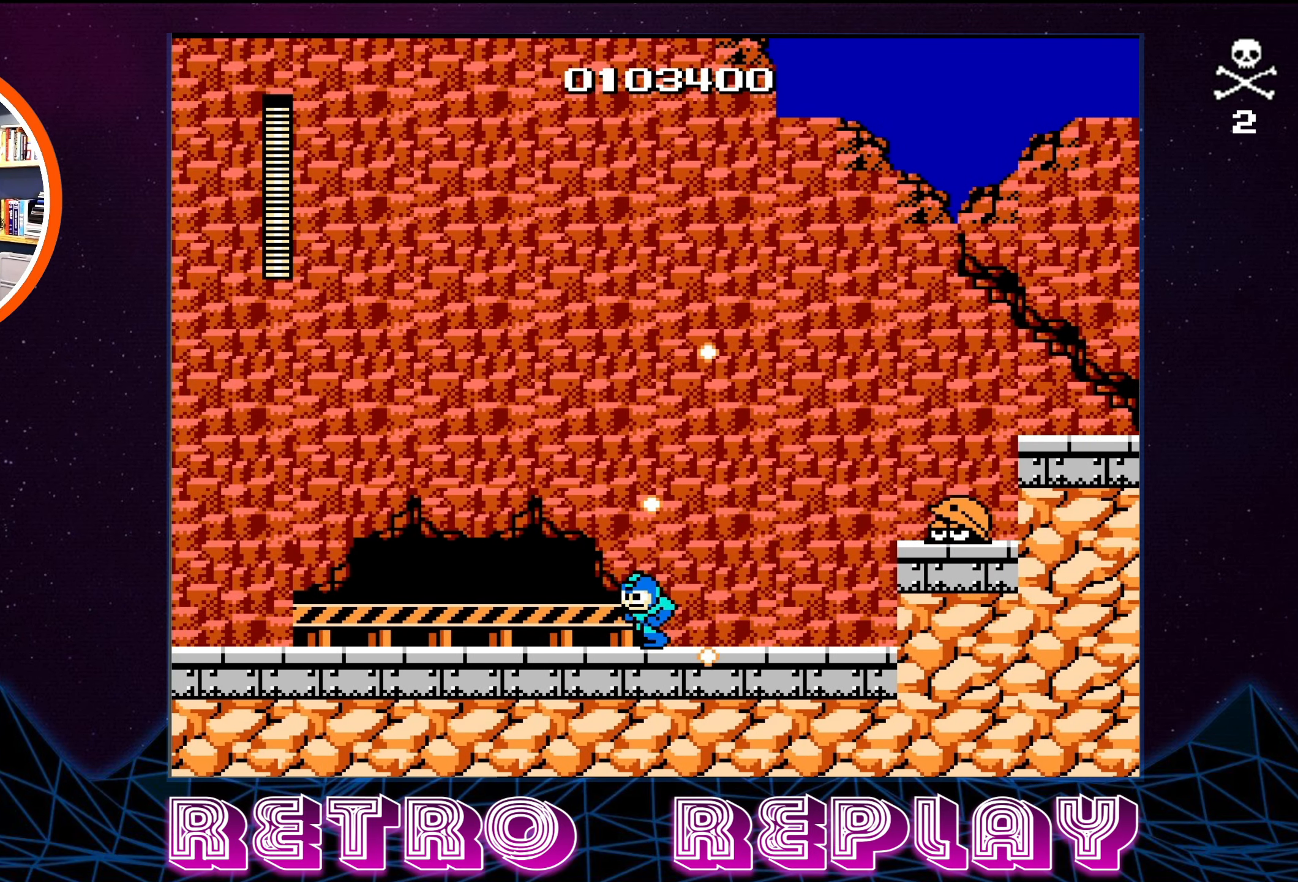
{"buttons": [], "events": [[84, "DPAD_RIGHT", "down"], [284, "DPAD_RIGHT", "up"]]}
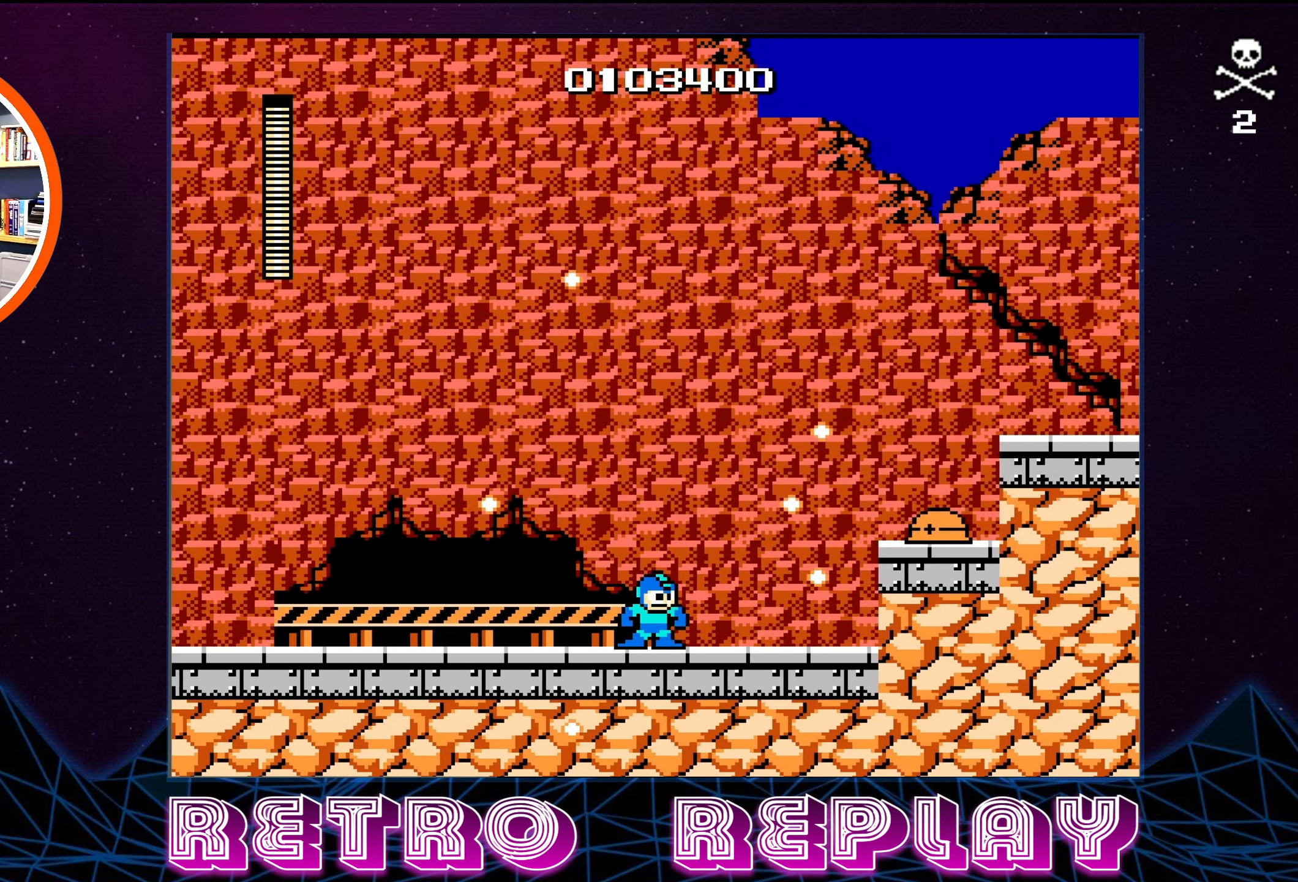
{"buttons": [], "events": []}
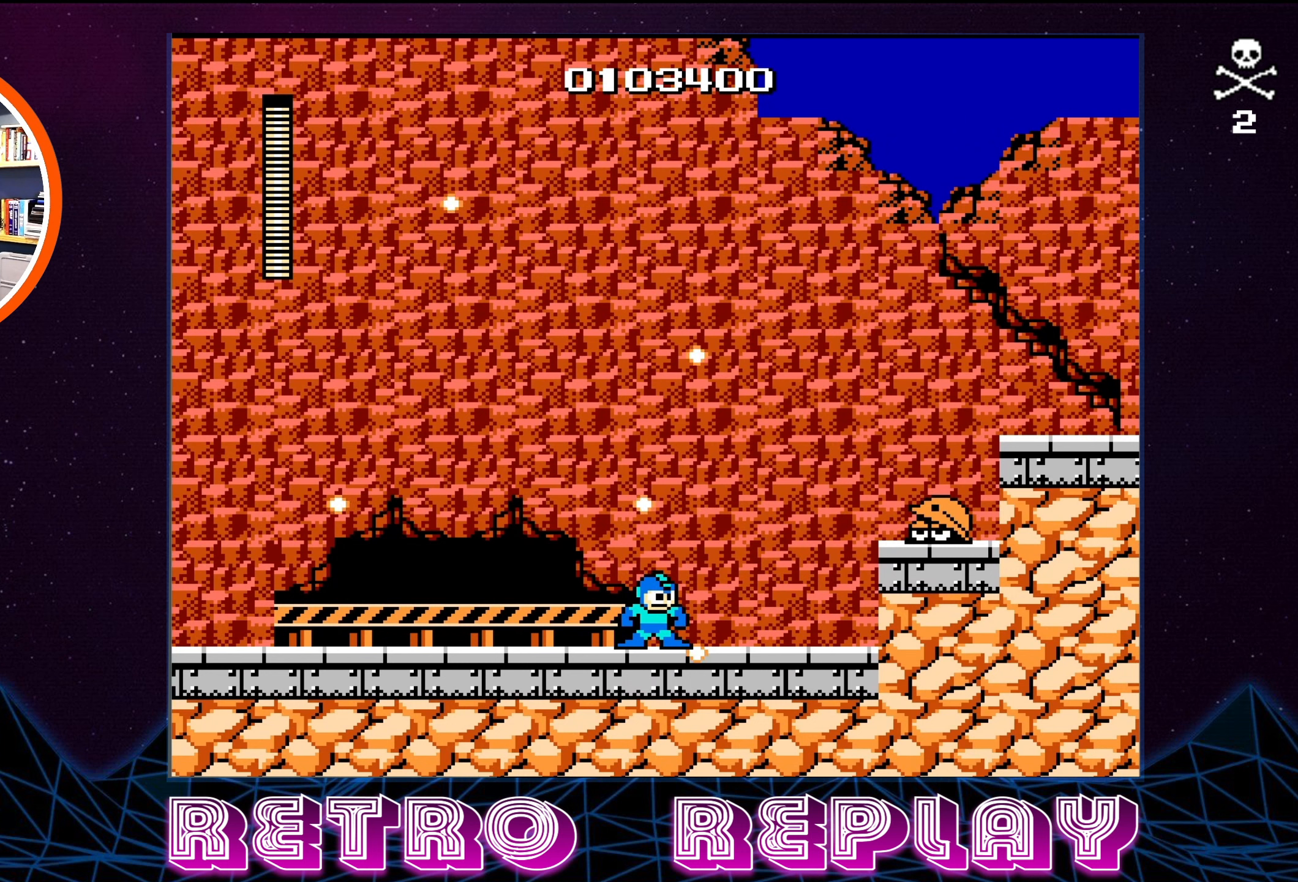
{"buttons": [], "events": [[400, "A", "down"], [500, "A", "up"]]}
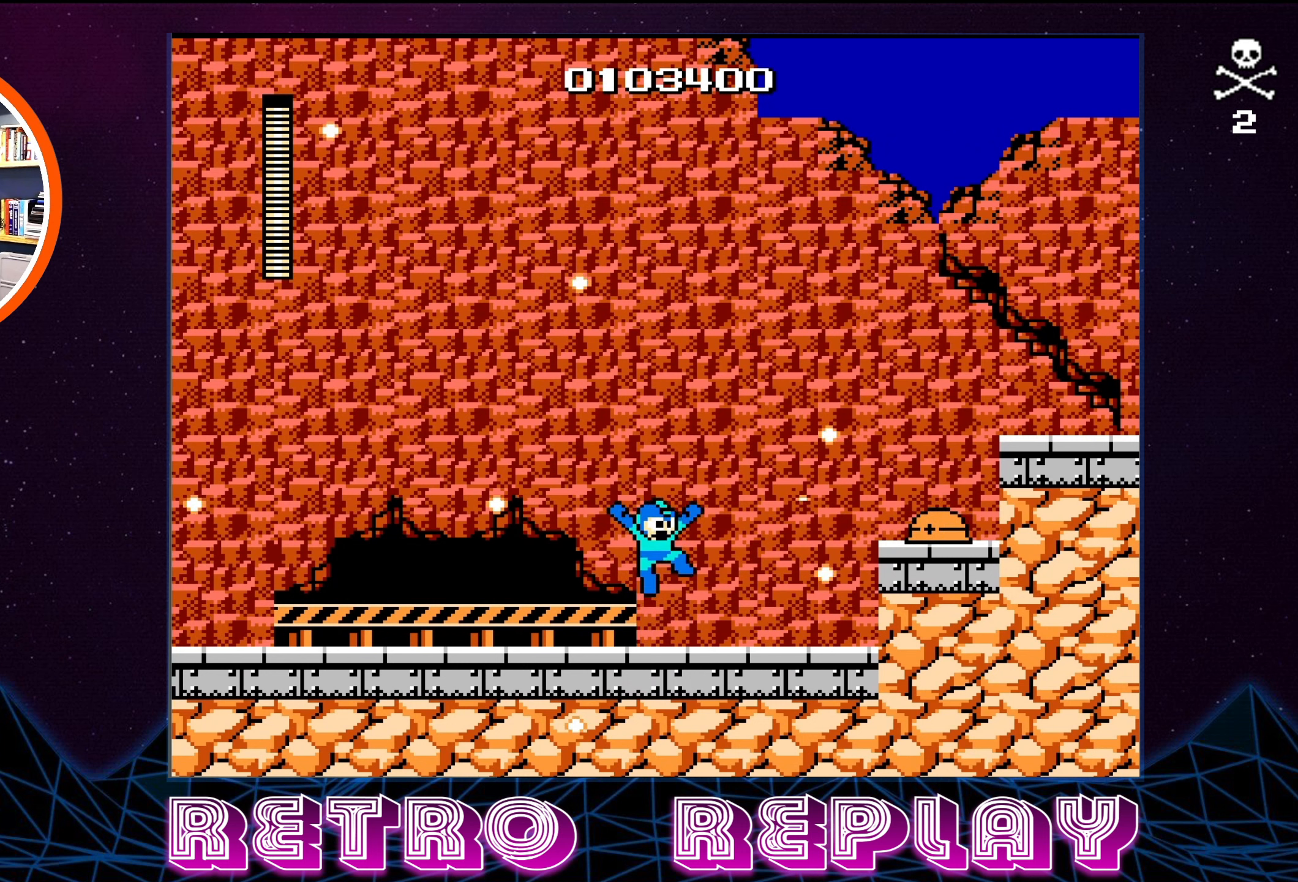
{"buttons": [], "events": [[66, "B", "down"], [133, "B", "up"]]}
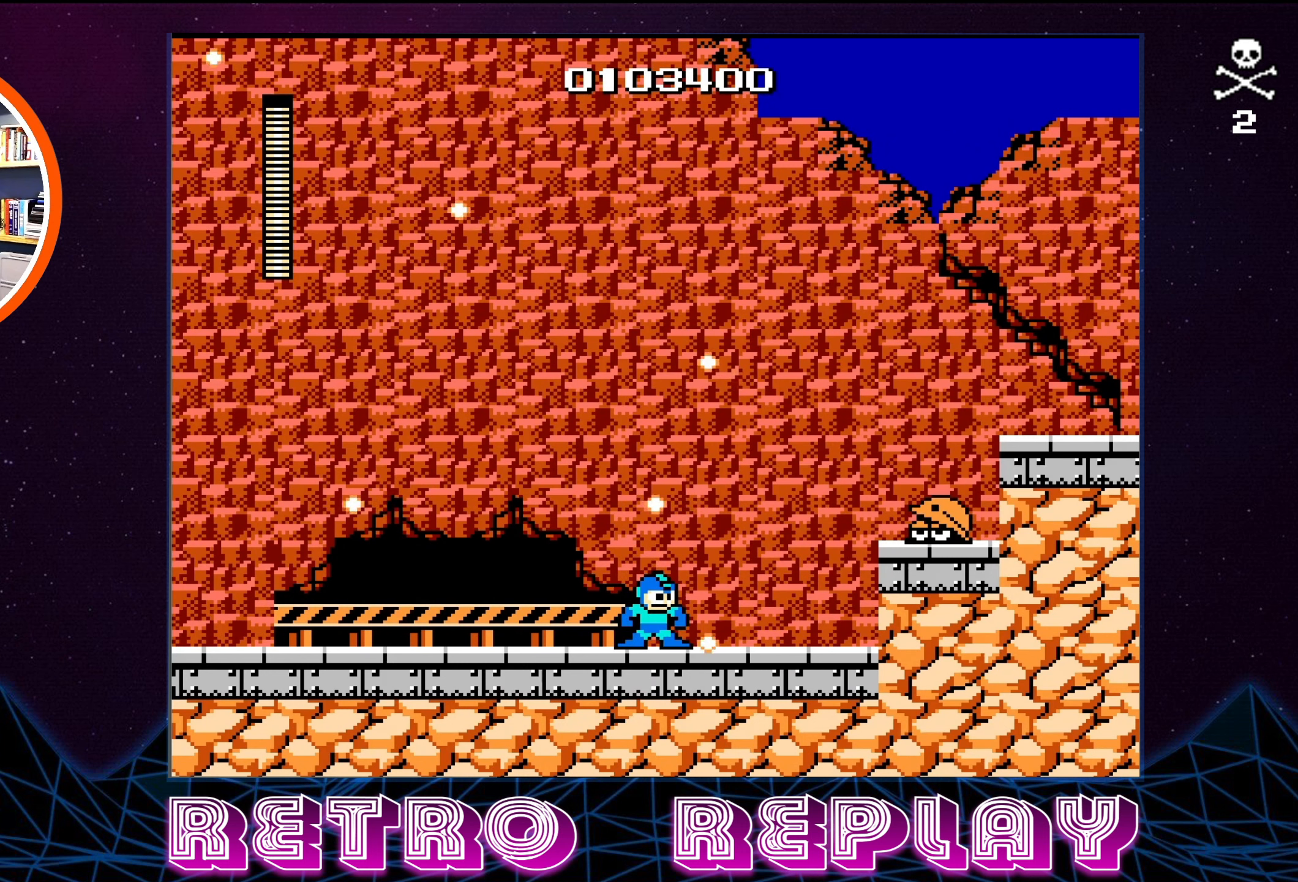
{"buttons": [], "events": [[133, "A", "down"], [216, "B", "down"], [300, "A", "up"], [350, "B", "up"]]}
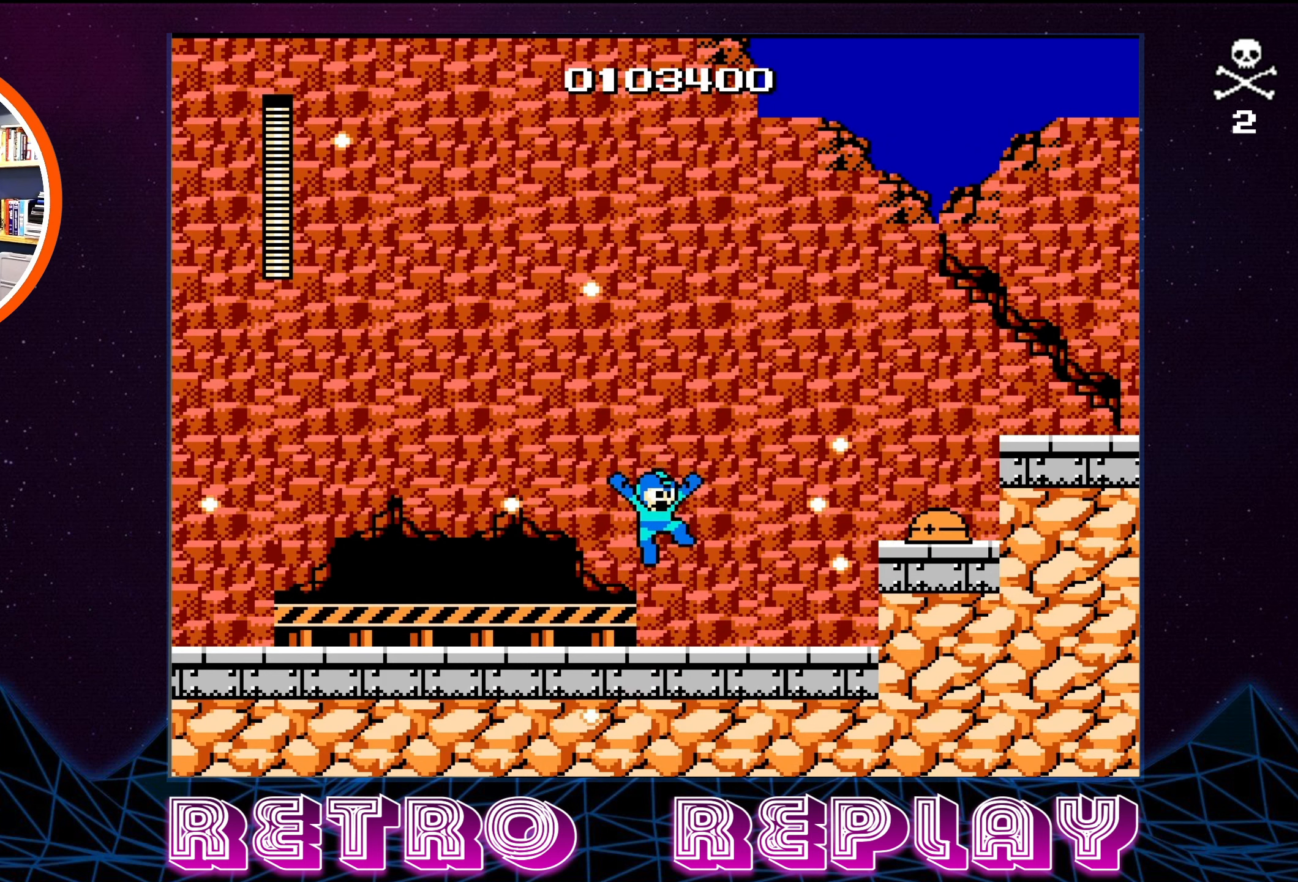
{"buttons": [], "events": []}
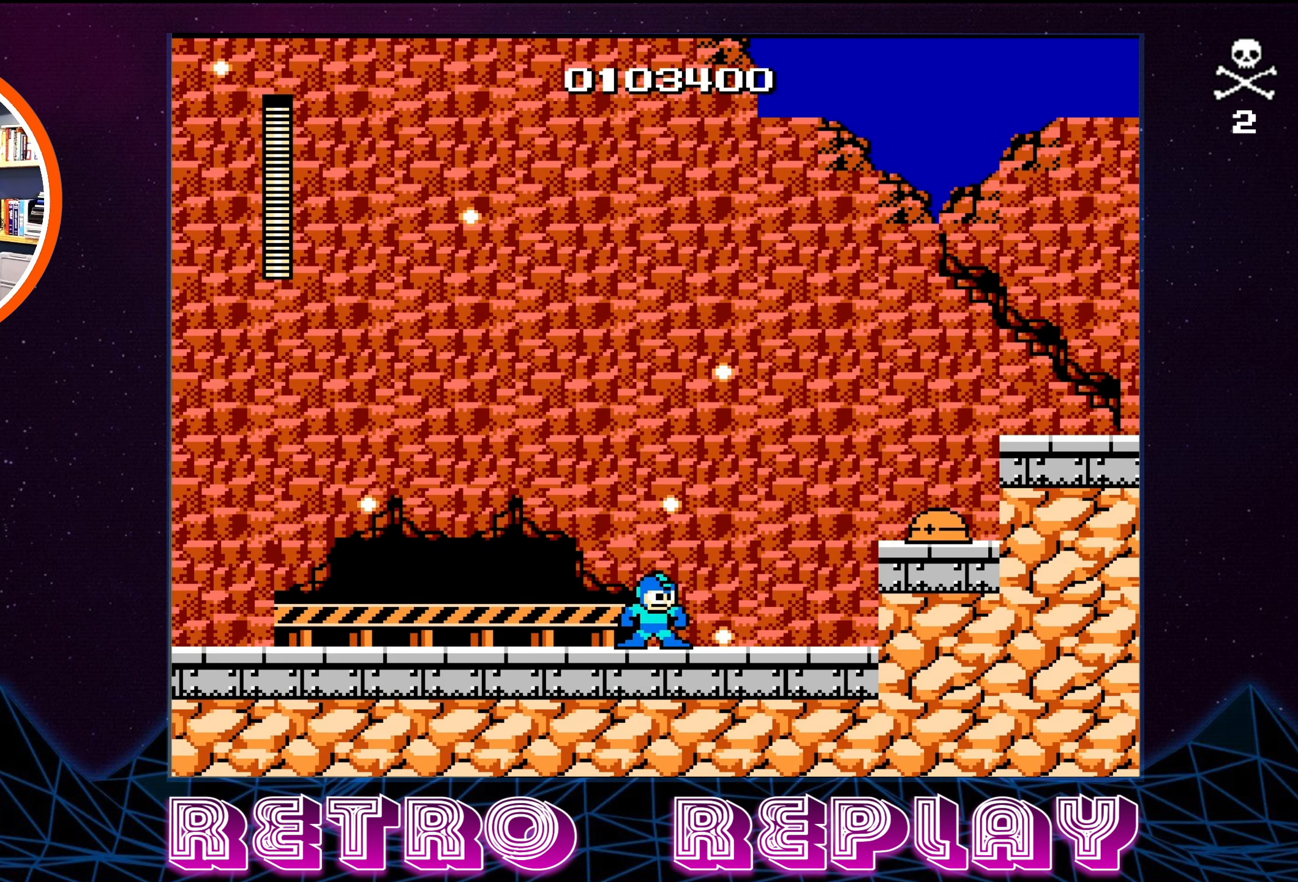
{"buttons": [], "events": [[200, "A", "down"], [333, "B", "down"], [366, "A", "up"], [416, "B", "up"]]}
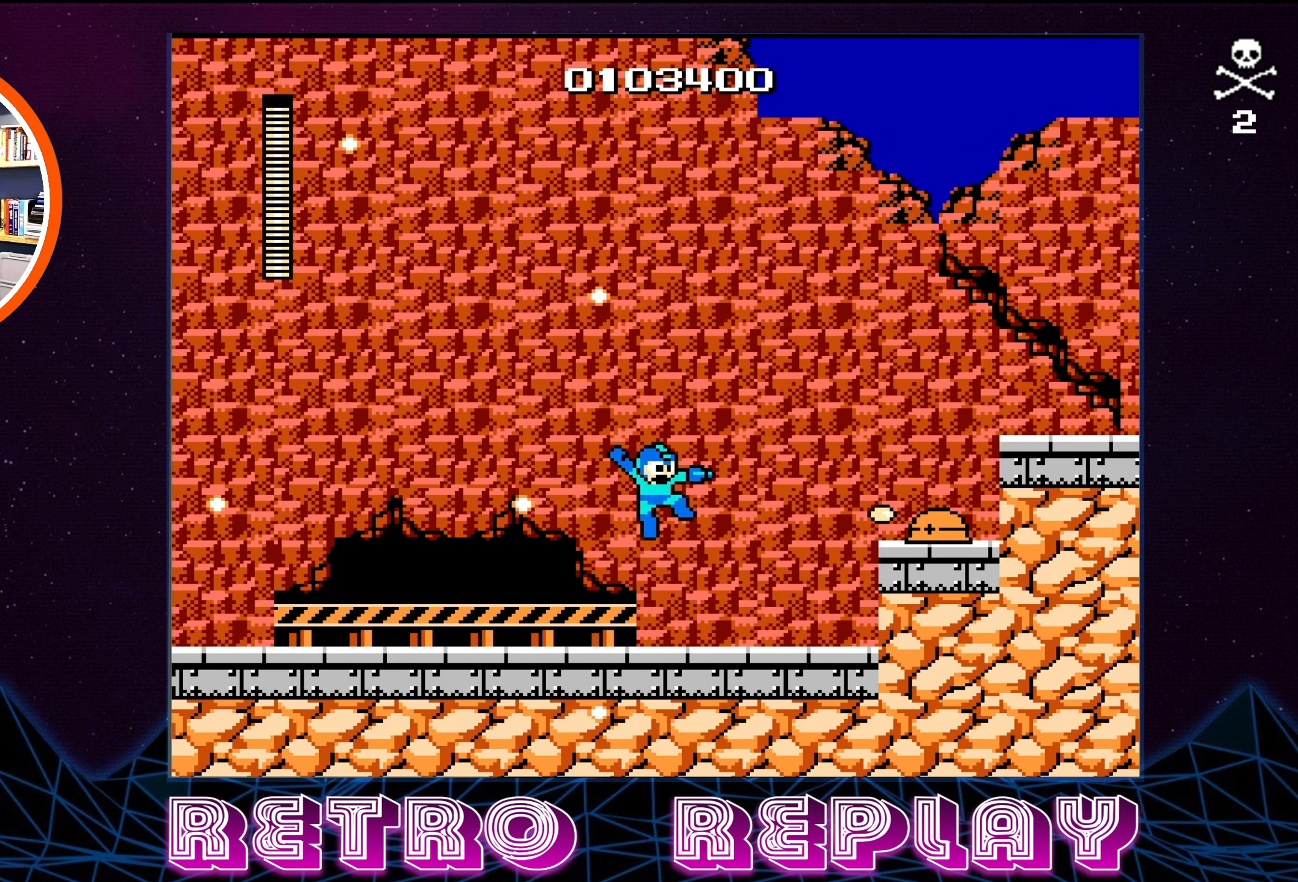
{"buttons": [], "events": [[300, "A", "down"], [366, "B", "down"], [433, "A", "up"], [450, "B", "up"]]}
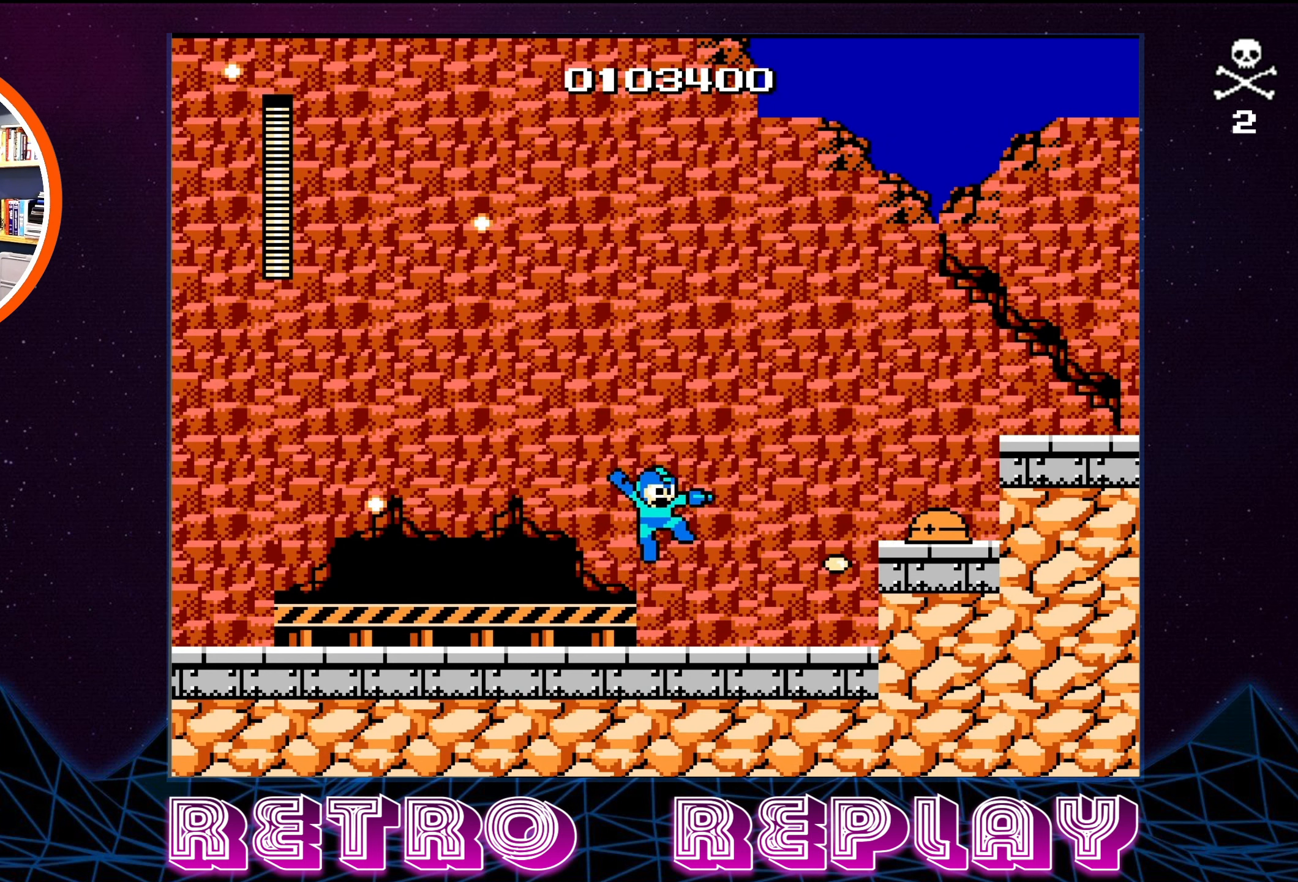
{"buttons": ["B"], "events": [[383, "A", "down"], [466, "B", "down"], [500, "A", "up"]]}
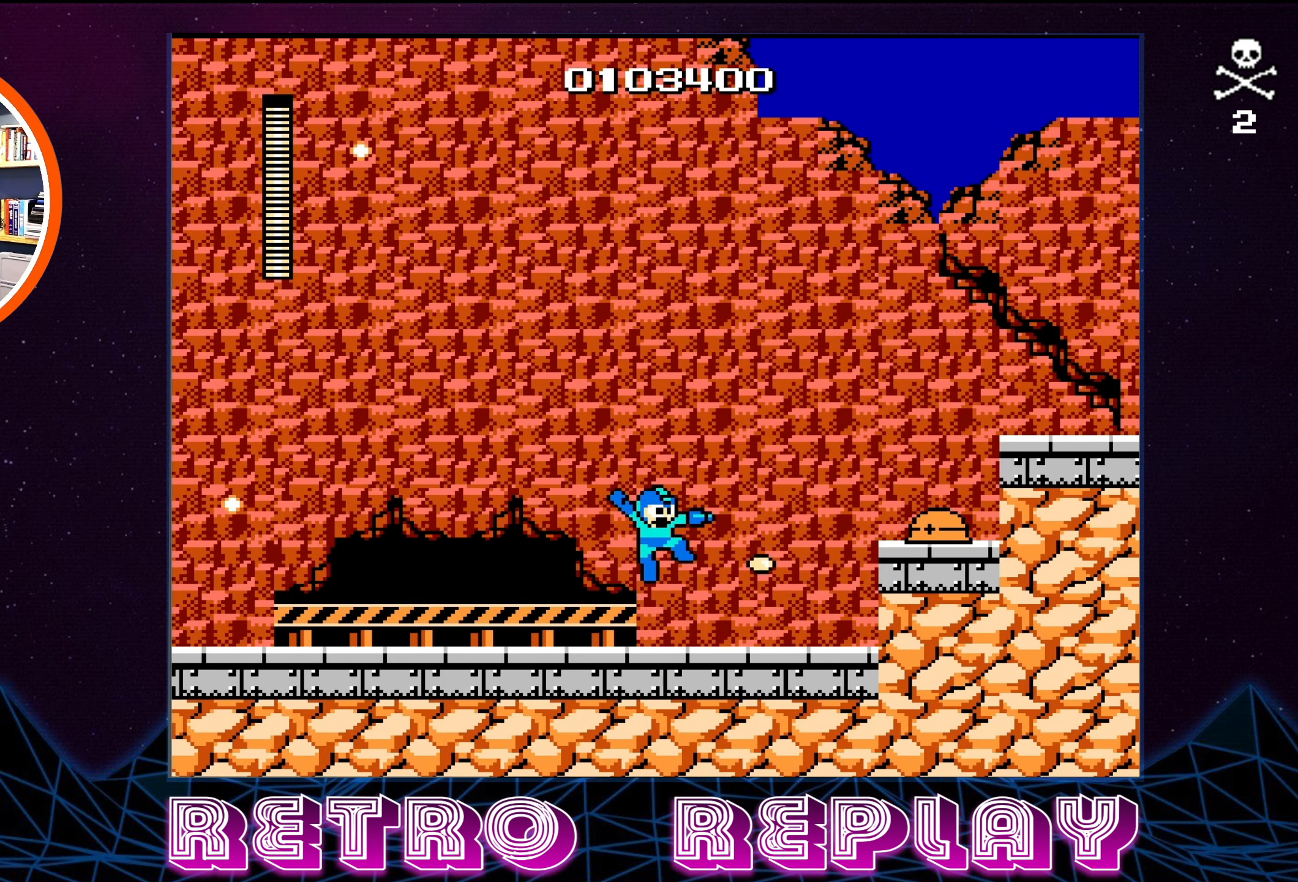
{"buttons": ["A"], "events": [[66, "B", "up"], [433, "A", "down"]]}
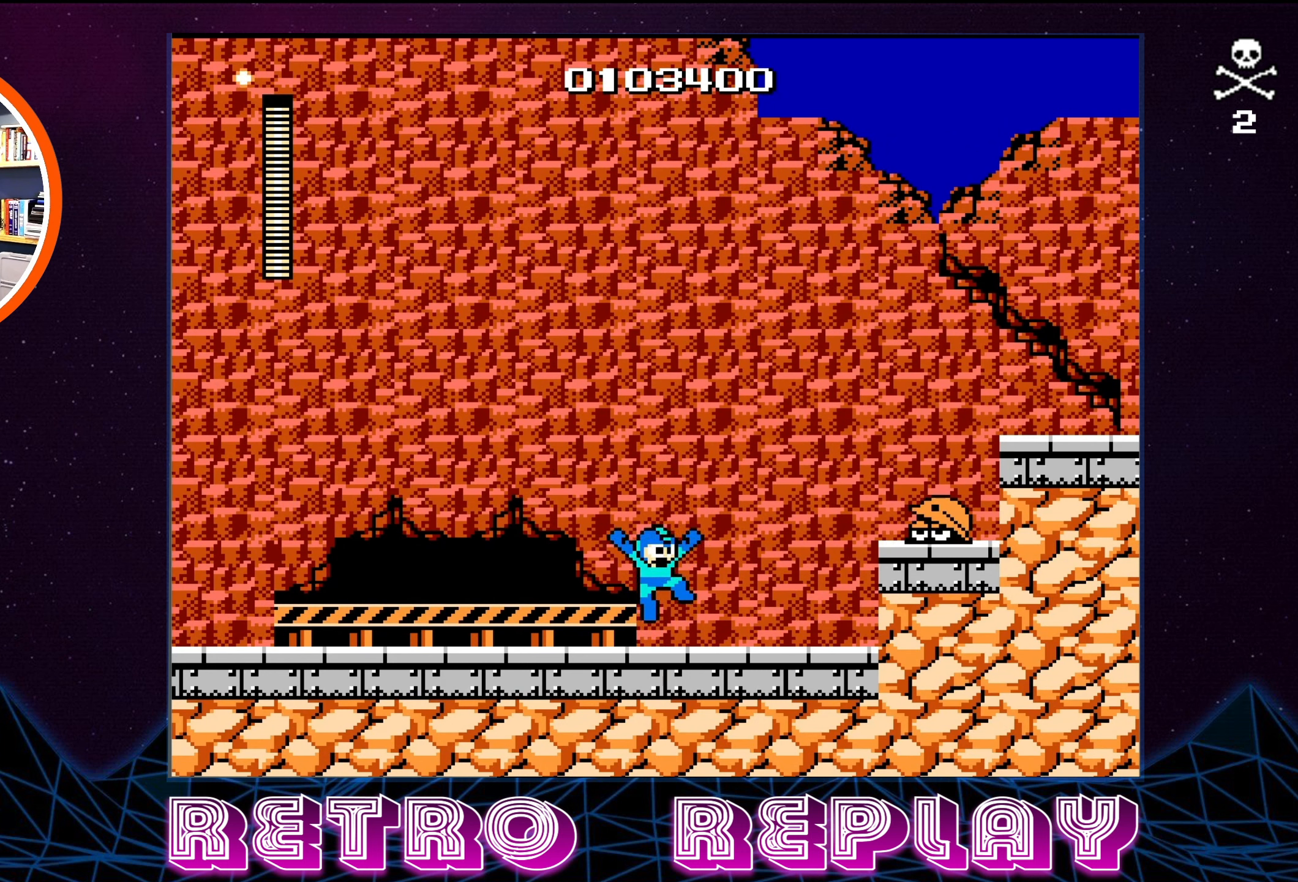
{"buttons": [], "events": [[50, "B", "down"], [83, "A", "up"], [166, "B", "up"]]}
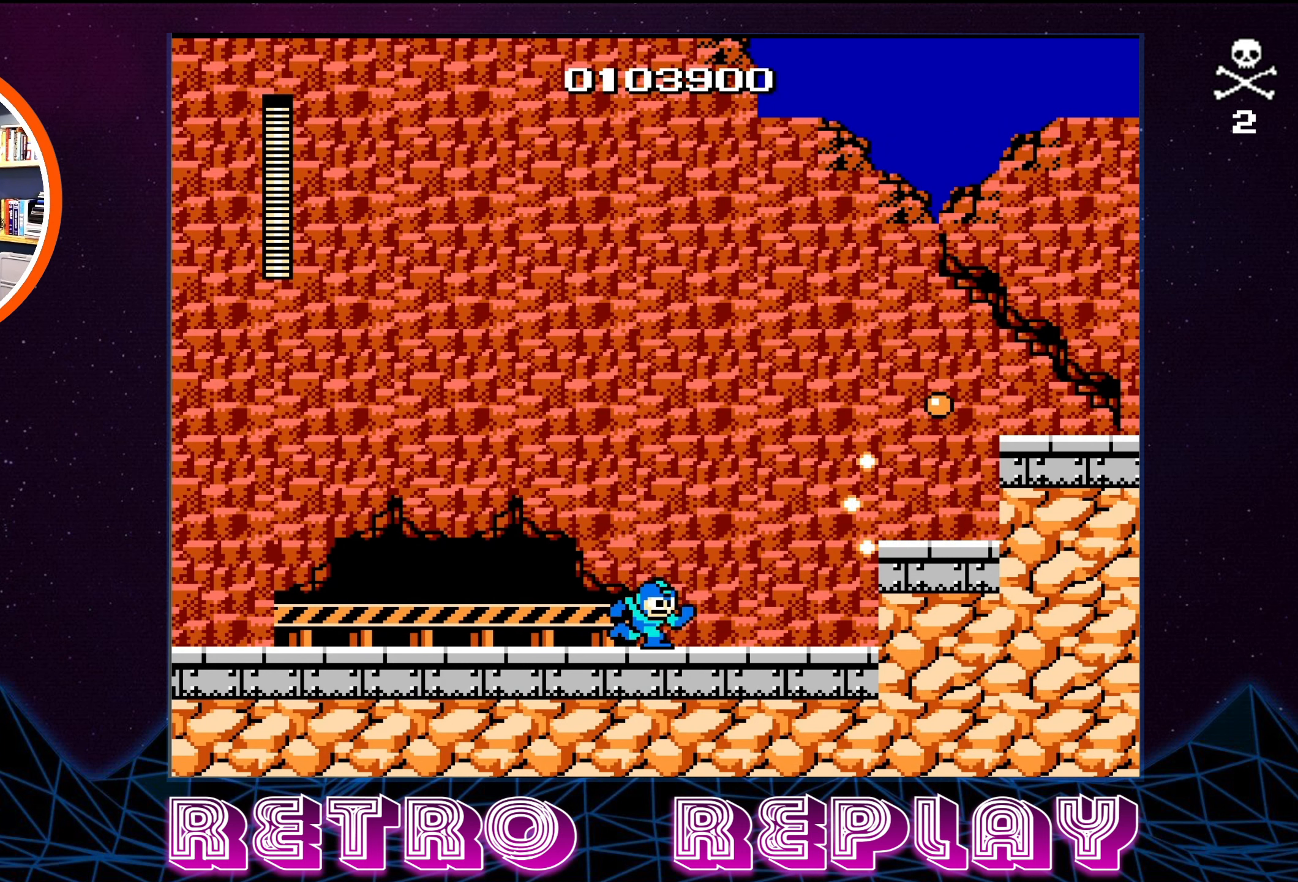
{"buttons": [], "events": []}
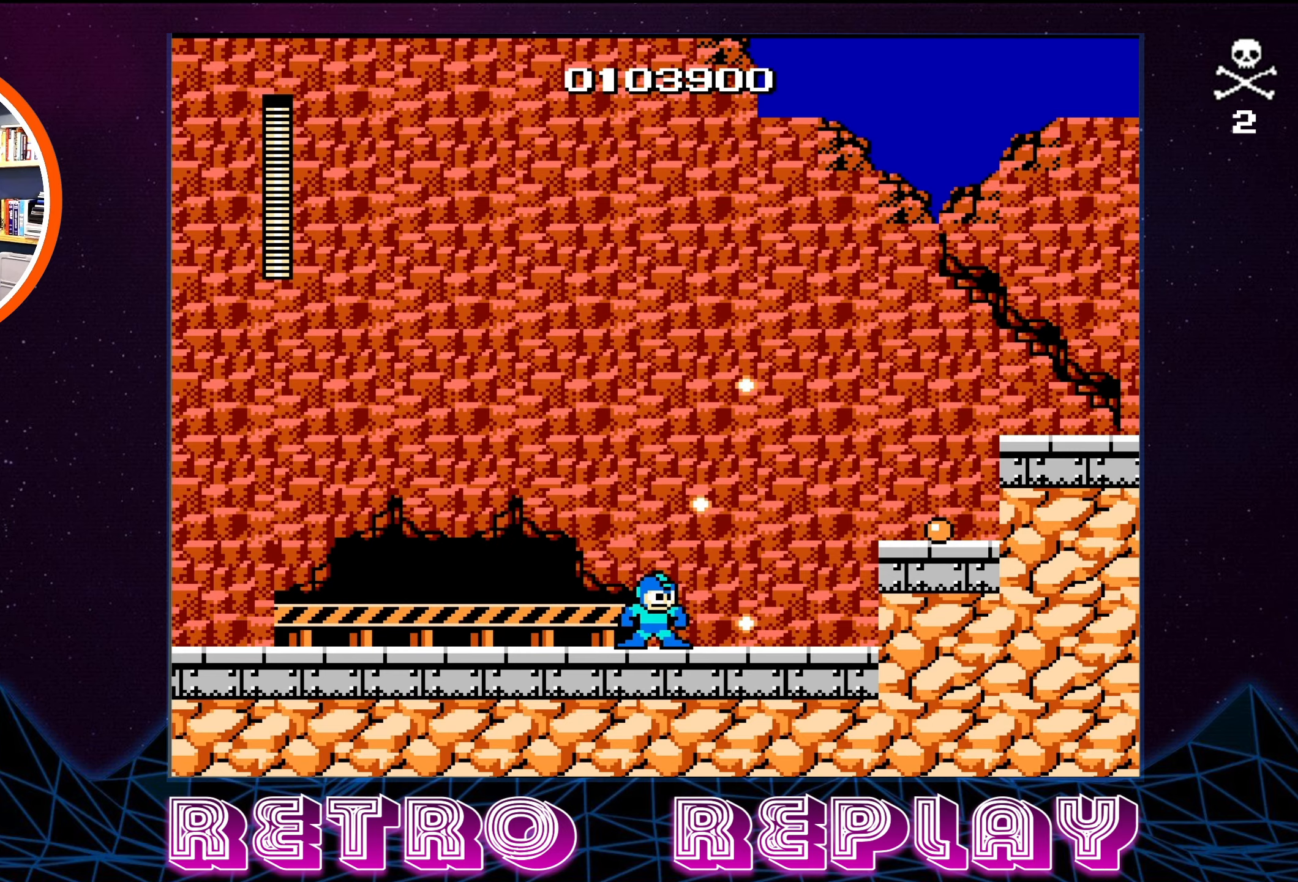
{"buttons": ["DPAD_RIGHT"], "events": [[233, "A", "down"], [333, "A", "up"], [367, "DPAD_RIGHT", "down"]]}
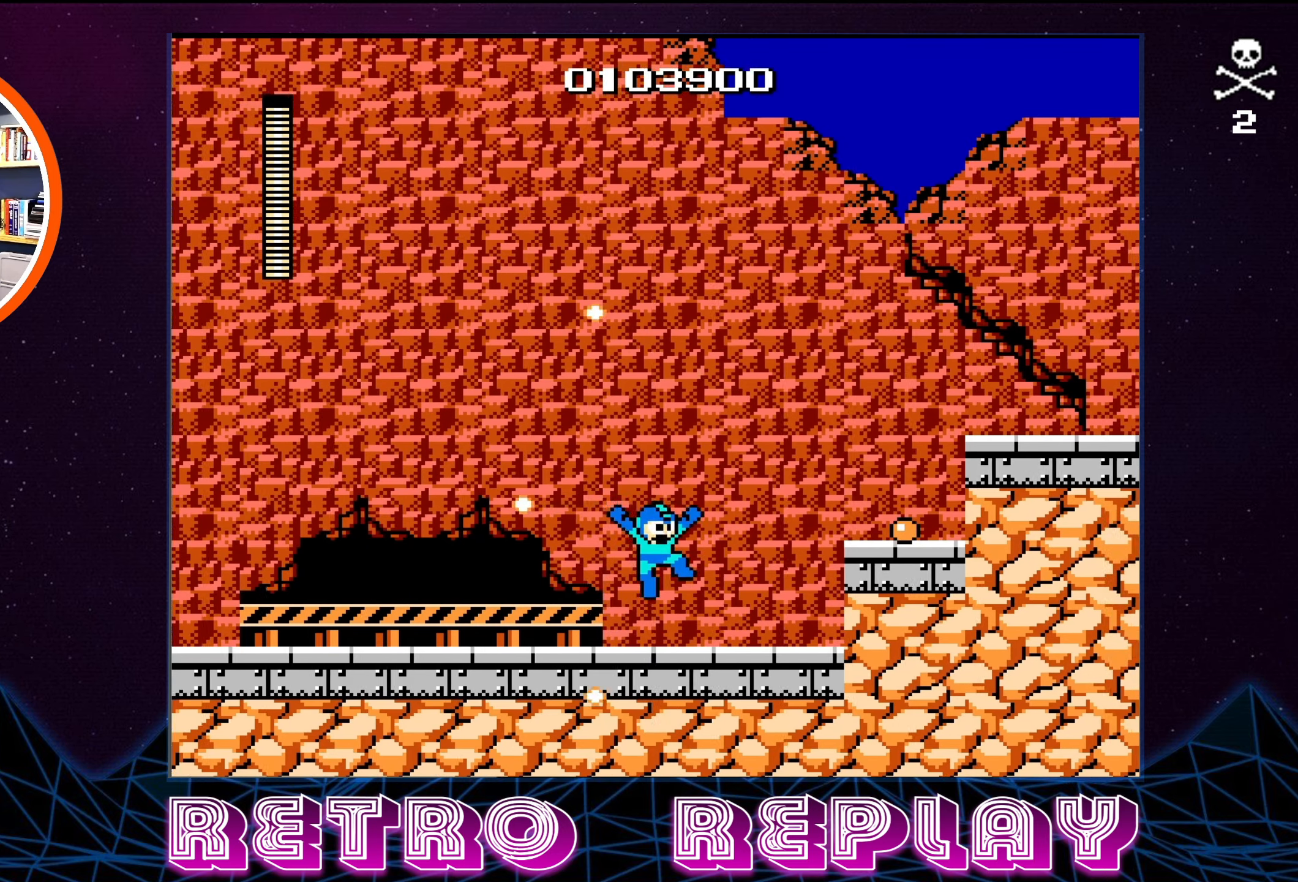
{"buttons": ["DPAD_RIGHT"], "events": [[233, "A", "down"], [367, "A", "up"]]}
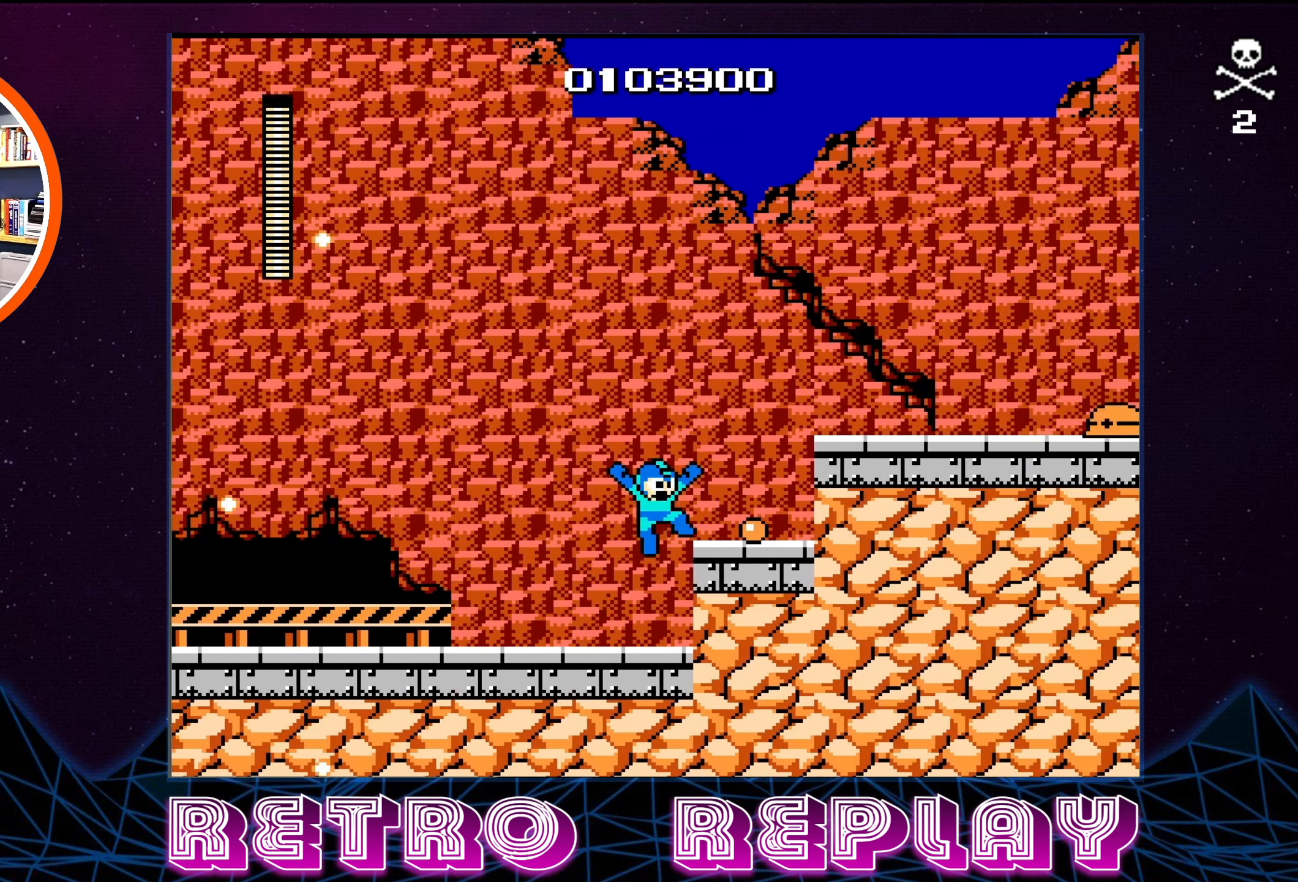
{"buttons": ["A", "DPAD_RIGHT"], "events": [[417, "A", "down"]]}
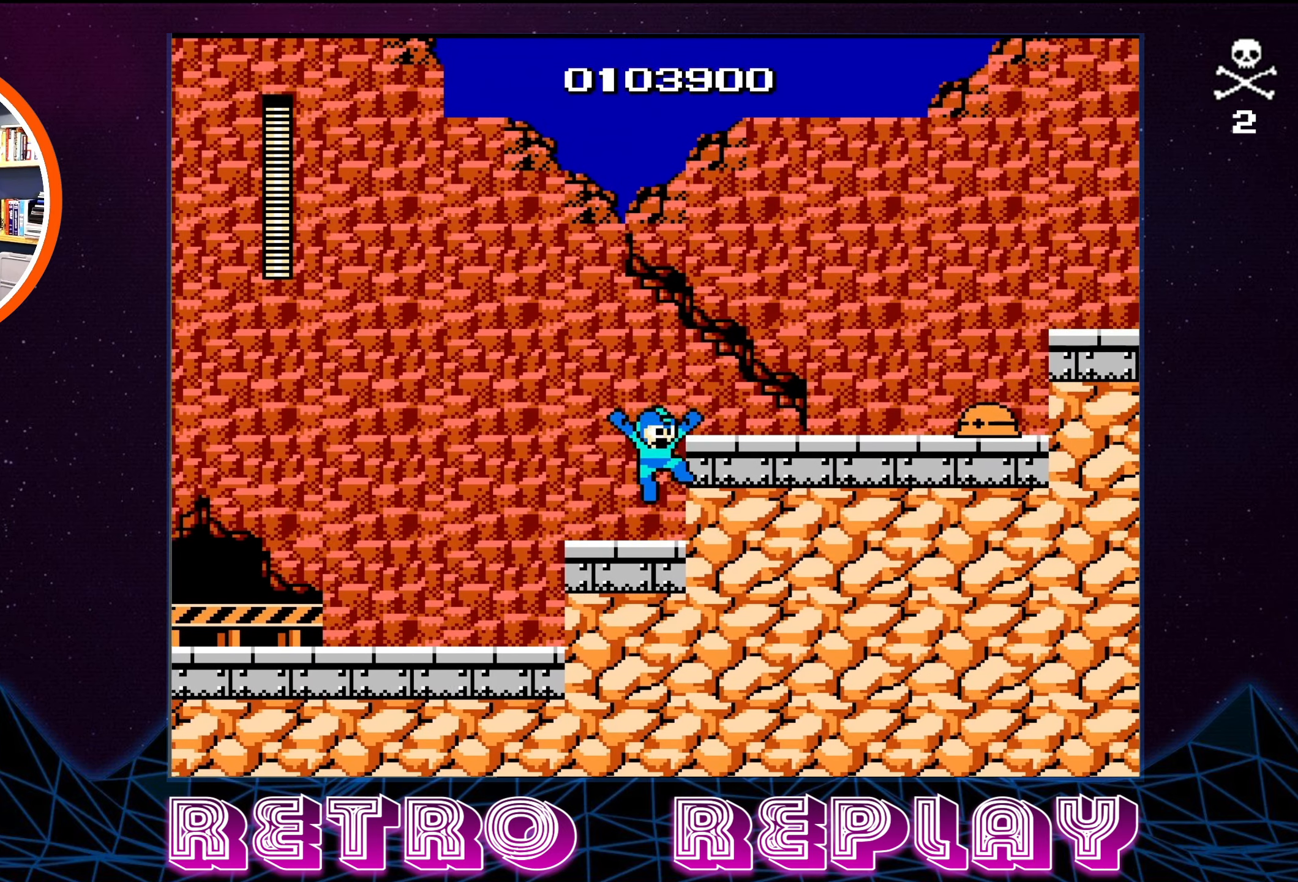
{"buttons": ["B"], "events": [[100, "A", "up"], [317, "B", "down"], [383, "DPAD_RIGHT", "up"], [400, "B", "up"], [467, "B", "down"]]}
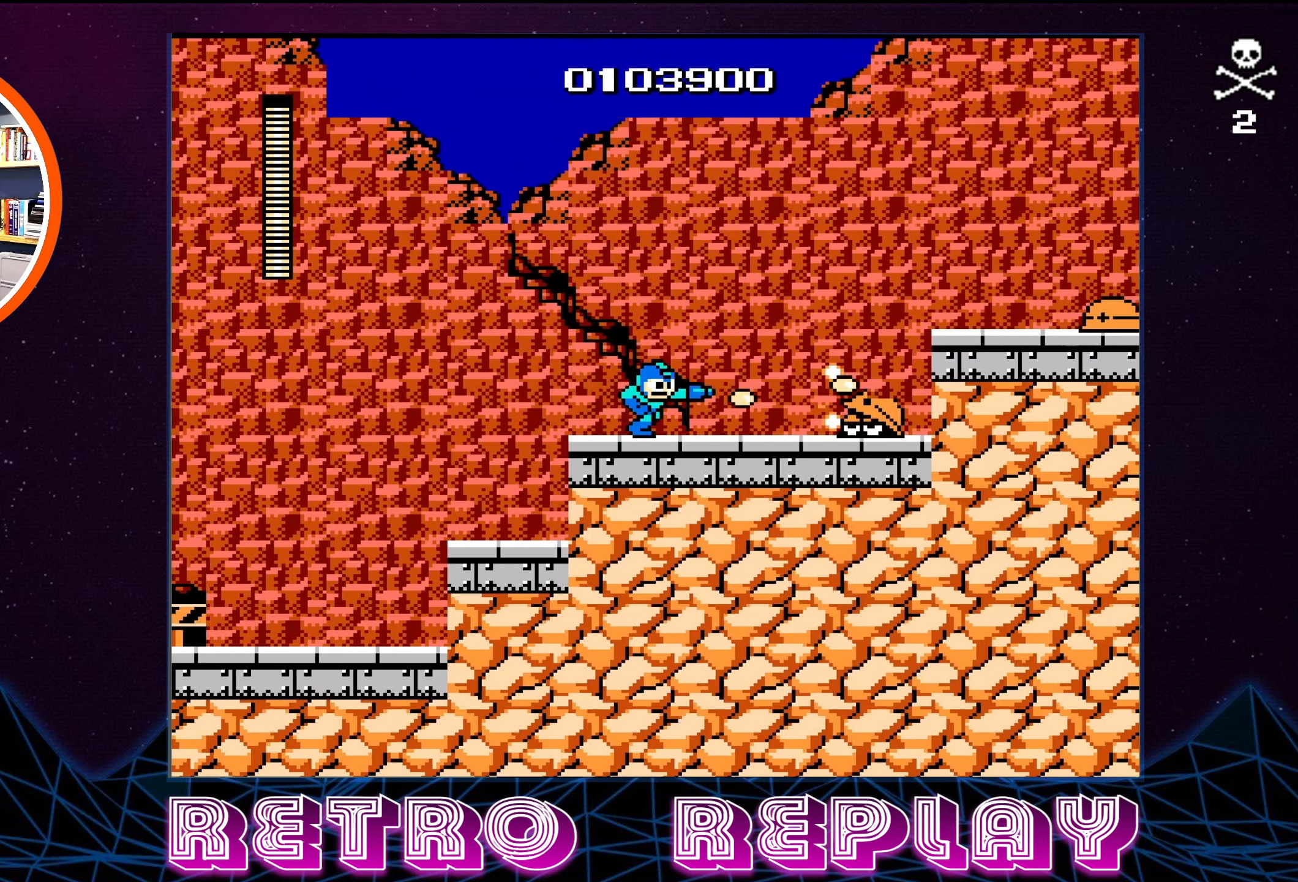
{"buttons": ["DPAD_LEFT"], "events": [[33, "B", "up"], [83, "B", "down"], [117, "DPAD_LEFT", "down"], [150, "B", "up"], [150, "DPAD_UP", "down"], [167, "DPAD_UP", "up"], [267, "B", "down"], [400, "B", "up"]]}
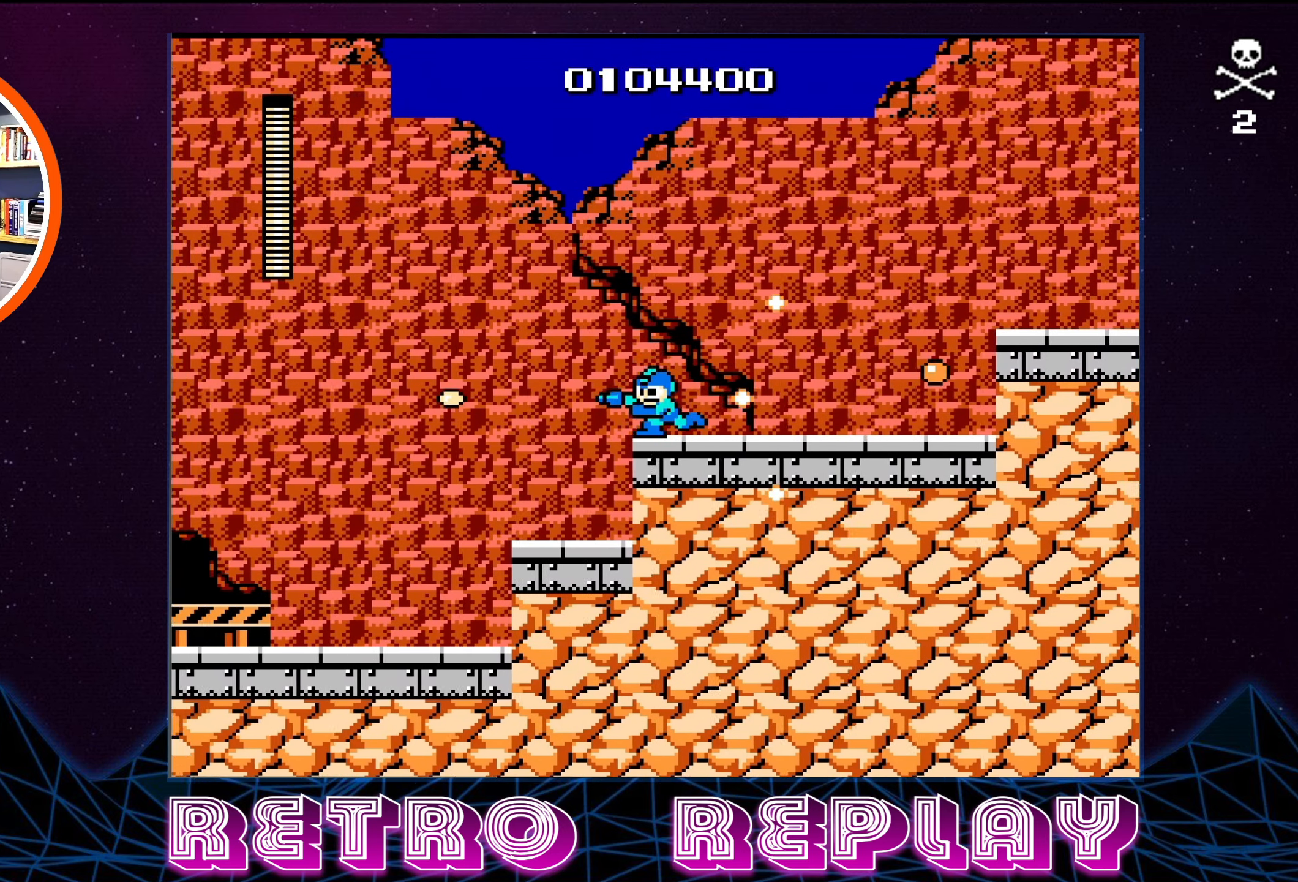
{"buttons": ["DPAD_RIGHT"], "events": [[283, "DPAD_LEFT", "up"], [383, "DPAD_RIGHT", "down"]]}
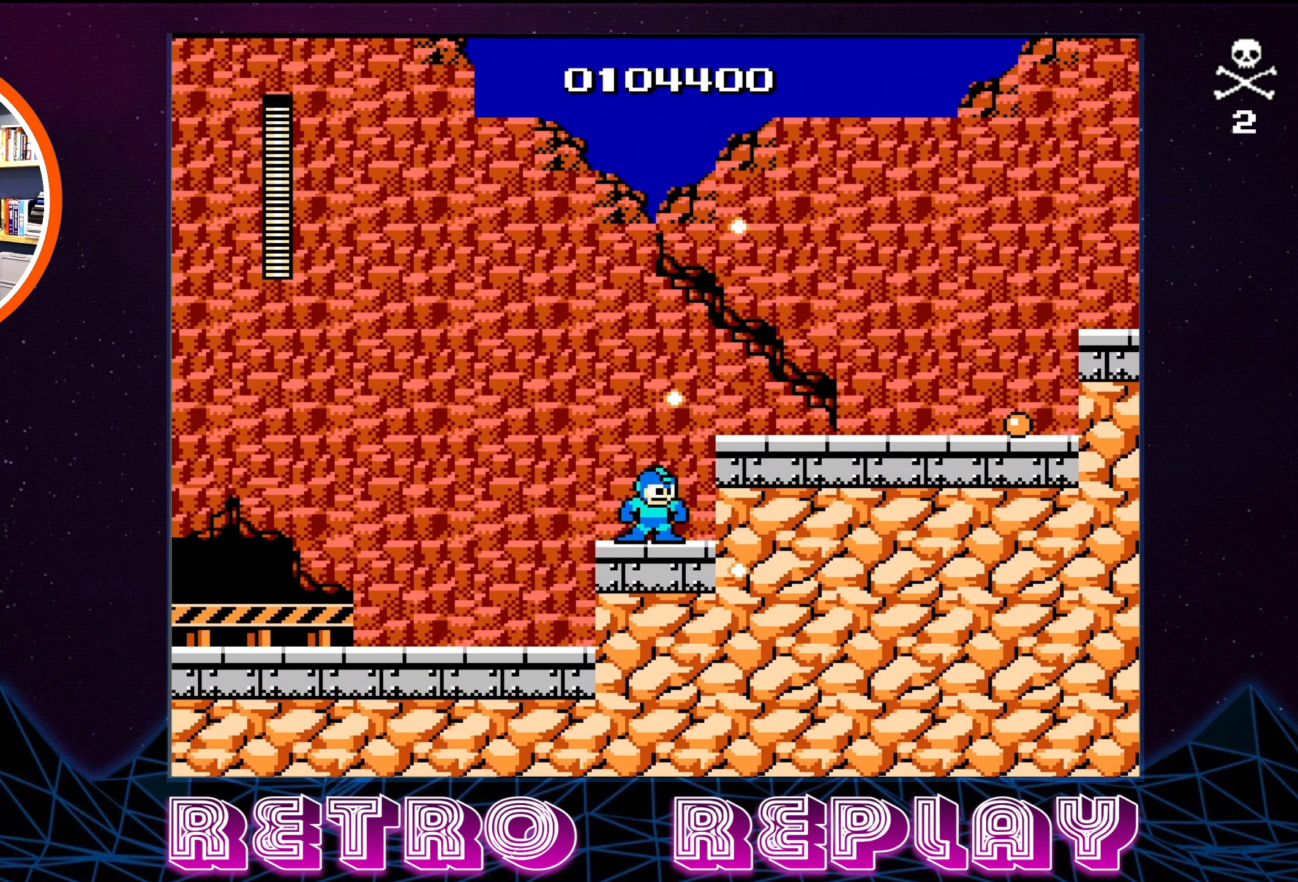
{"buttons": ["DPAD_RIGHT"], "events": [[133, "A", "down"], [250, "A", "up"]]}
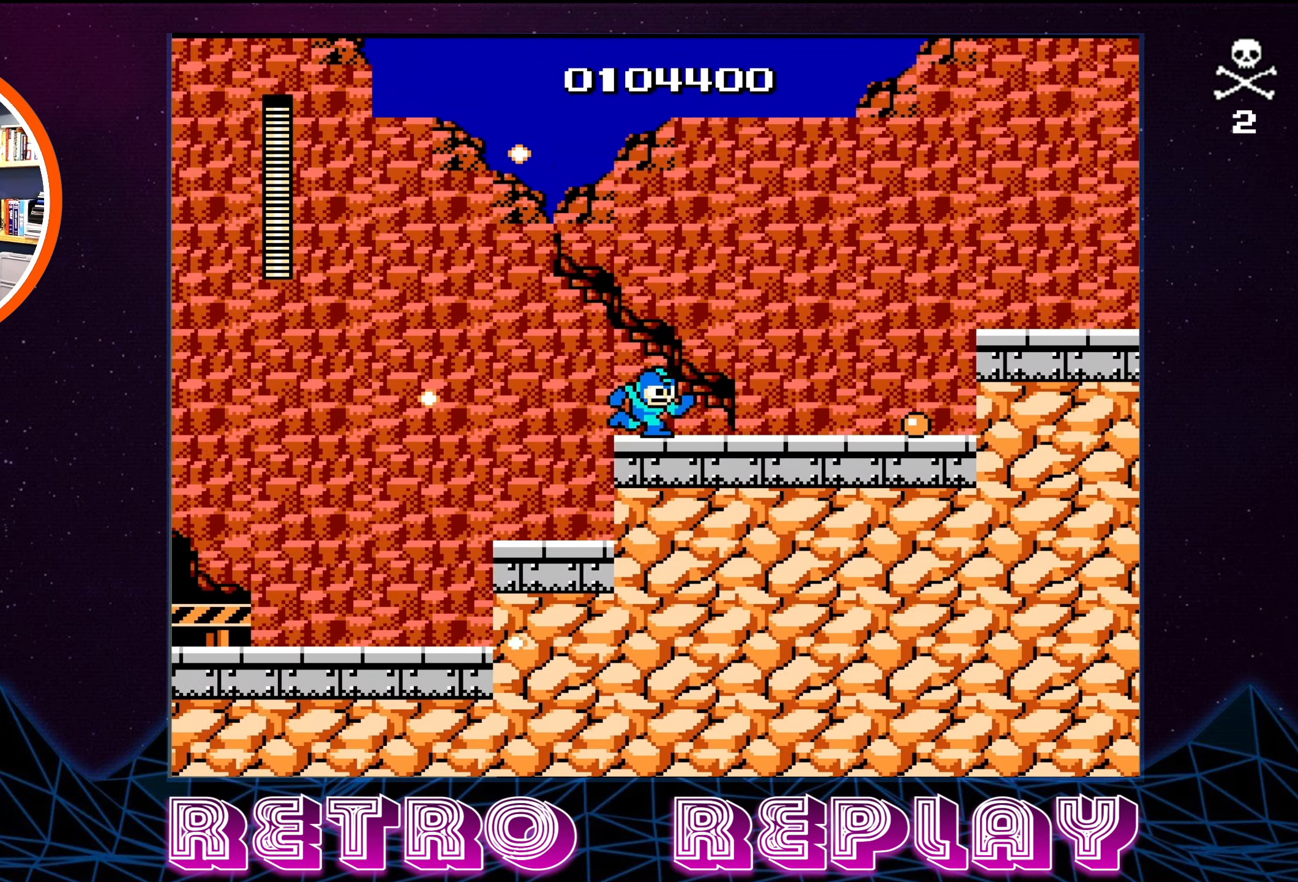
{"buttons": ["A", "B", "DPAD_RIGHT"], "events": [[417, "A", "down"], [483, "B", "down"]]}
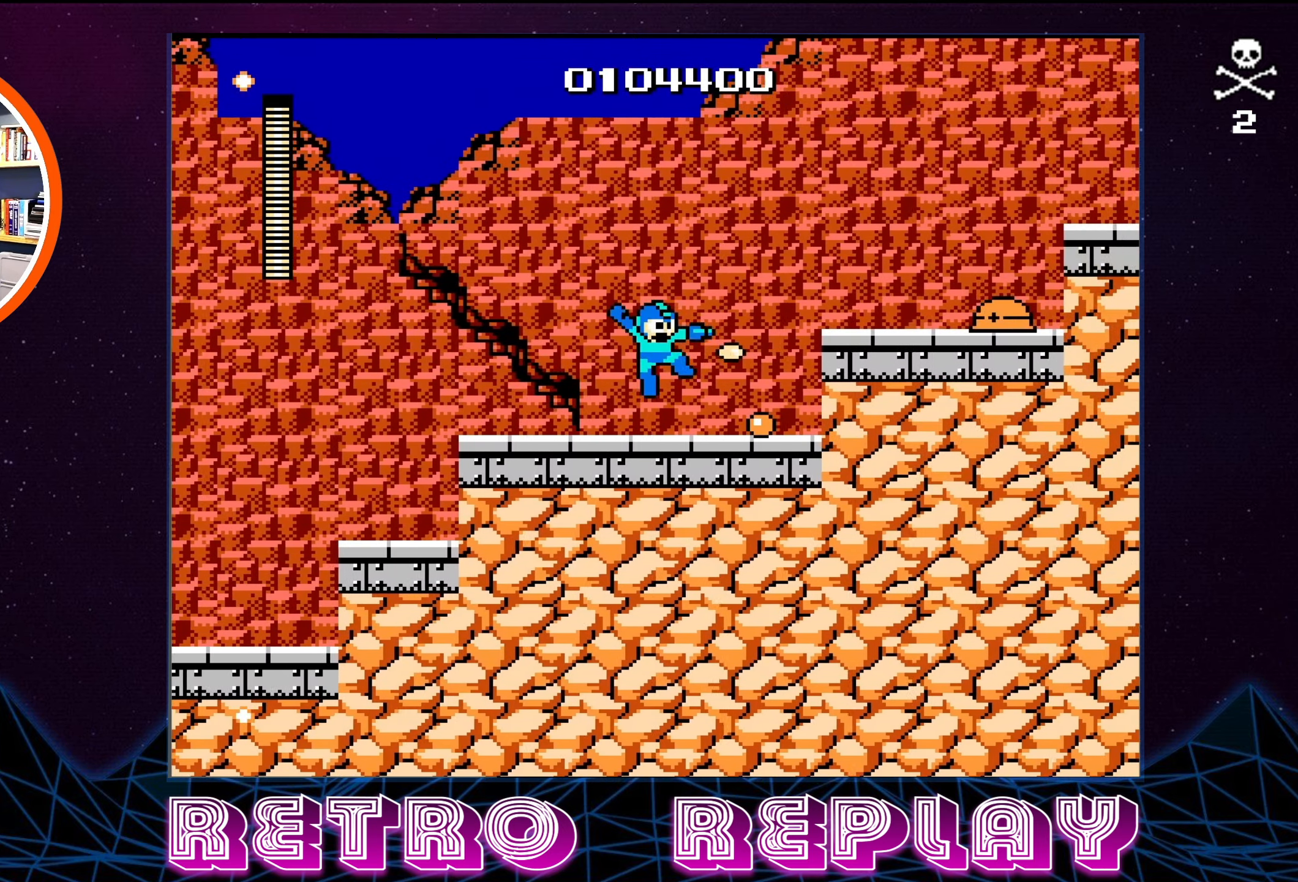
{"buttons": ["A", "B"], "events": [[83, "A", "up"], [100, "B", "up"], [133, "DPAD_RIGHT", "up"], [150, "B", "down"], [217, "B", "up"], [267, "B", "down"], [367, "B", "up"], [433, "B", "down"], [500, "A", "down"]]}
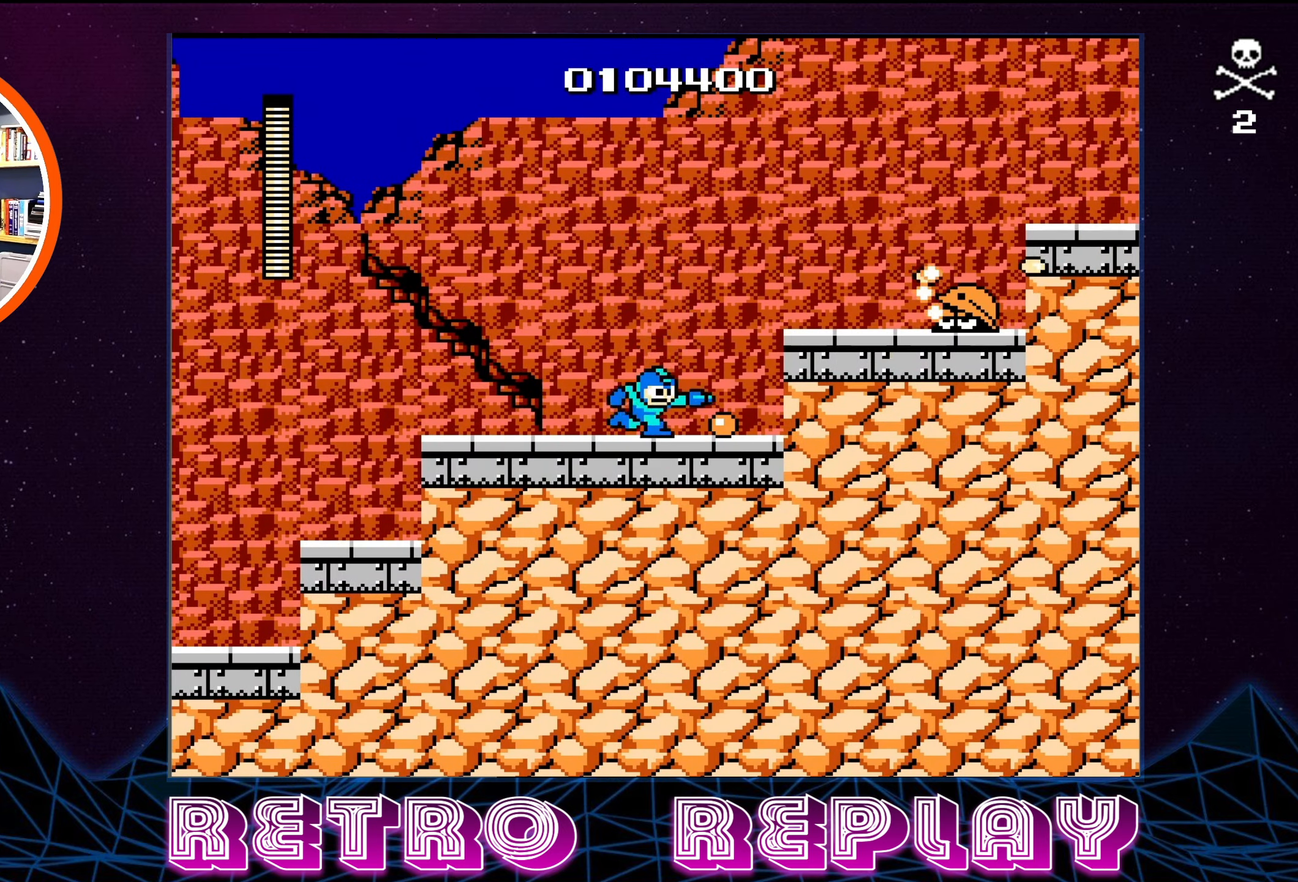
{"buttons": ["DPAD_LEFT"], "events": [[50, "A", "up"], [50, "B", "up"], [217, "B", "down"], [233, "B", "up"], [433, "DPAD_LEFT", "down"]]}
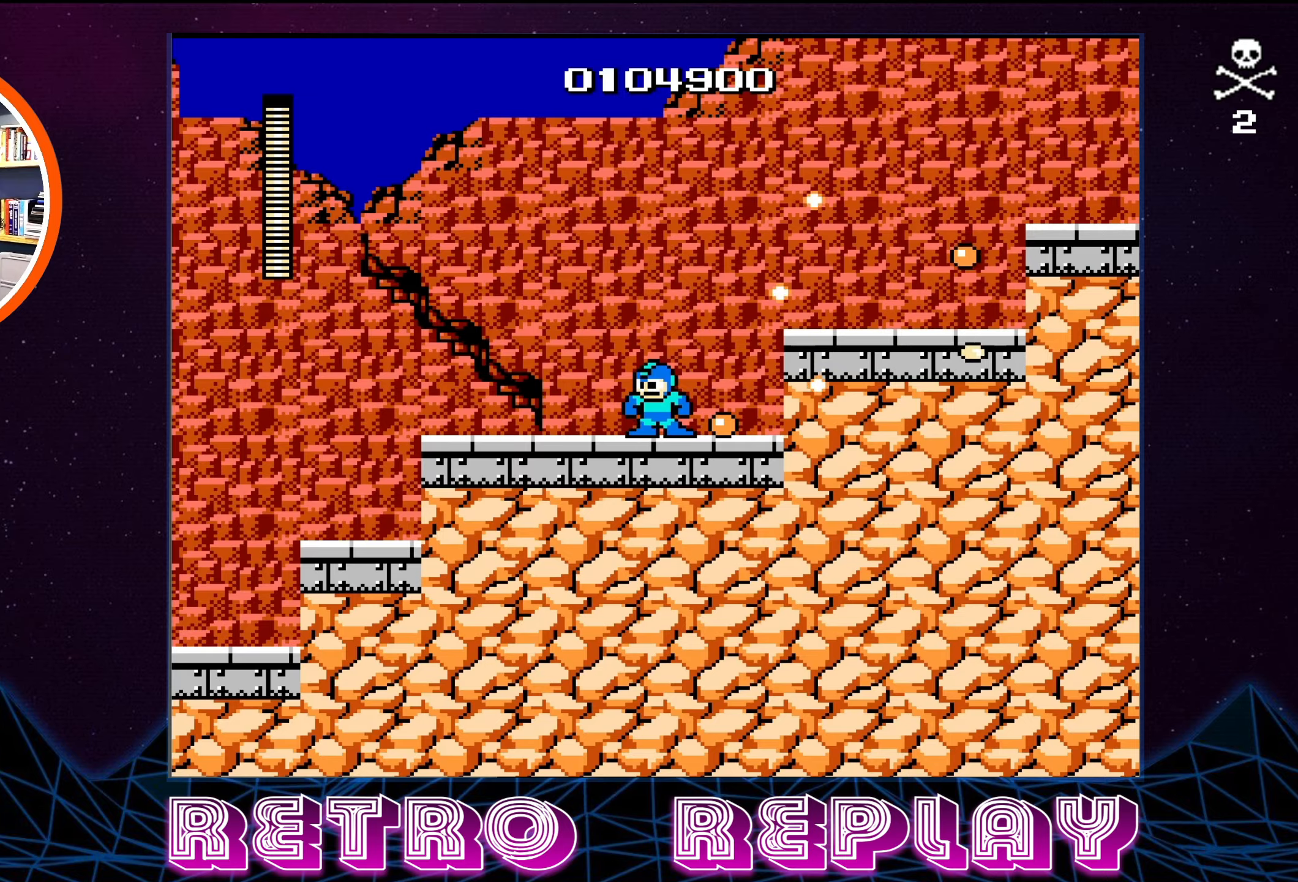
{"buttons": [], "events": [[67, "DPAD_LEFT", "up"], [200, "A", "down"], [250, "DPAD_RIGHT", "down"], [267, "A", "up"], [284, "DPAD_RIGHT", "up"]]}
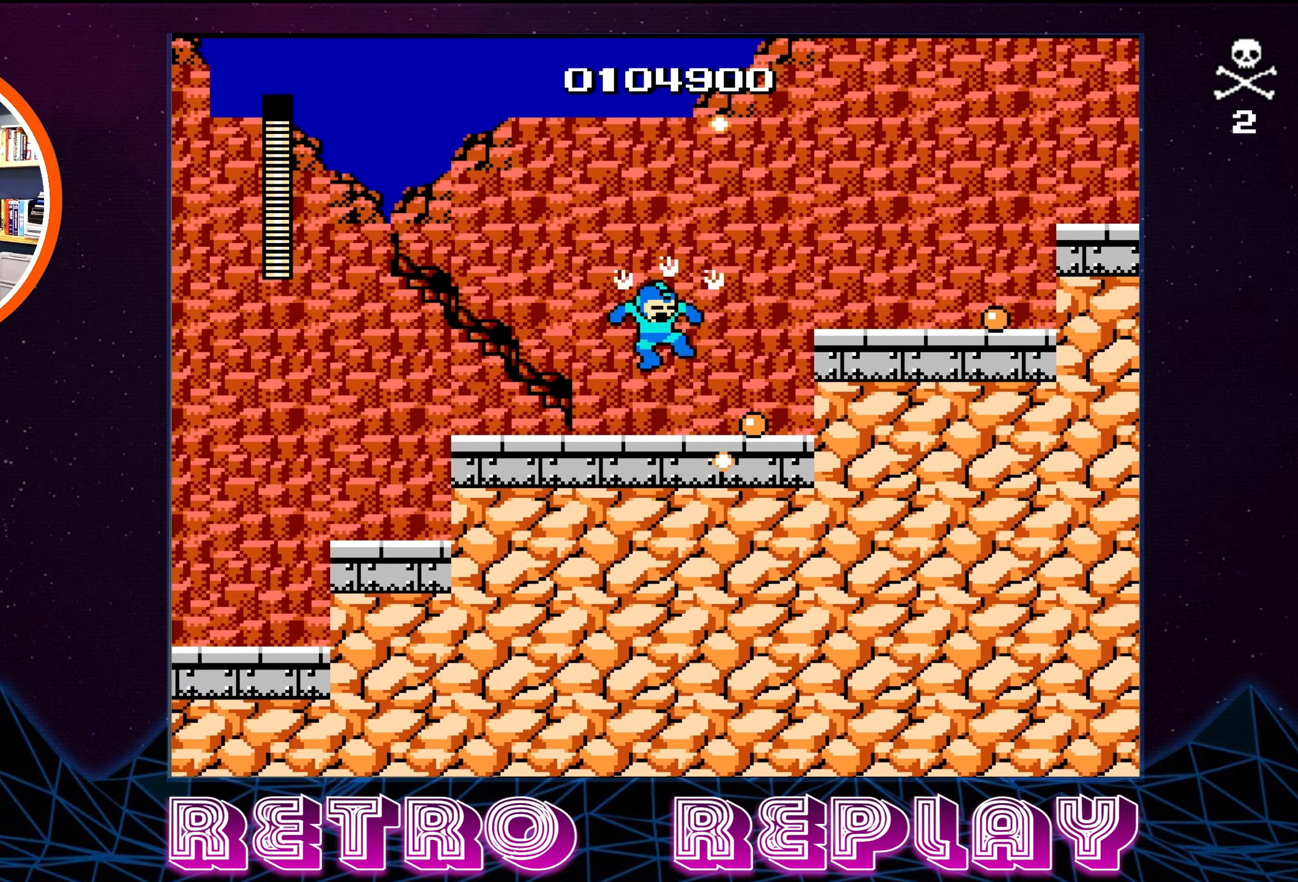
{"buttons": ["DPAD_RIGHT"], "events": [[167, "DPAD_RIGHT", "down"]]}
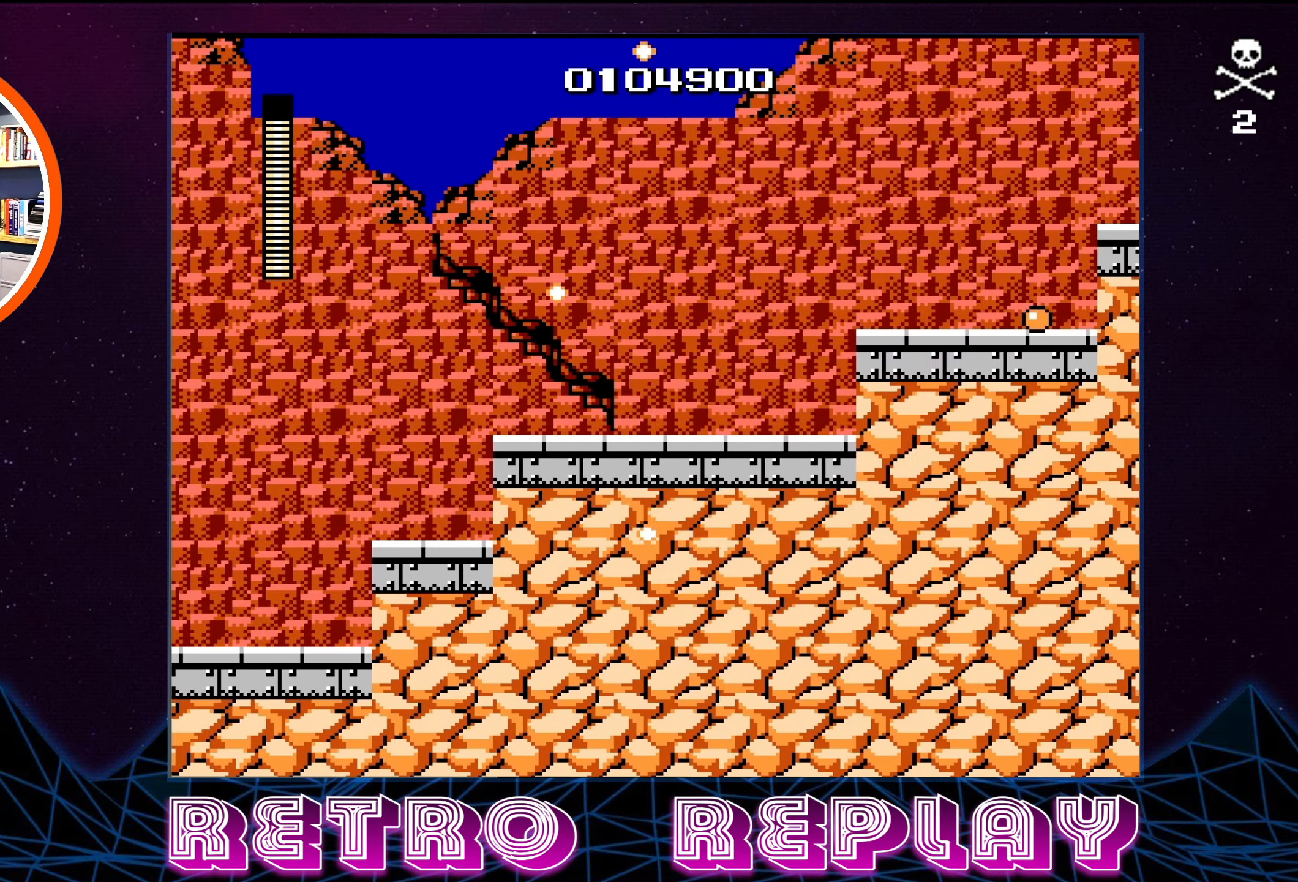
{"buttons": ["A", "DPAD_RIGHT"], "events": [[417, "A", "down"]]}
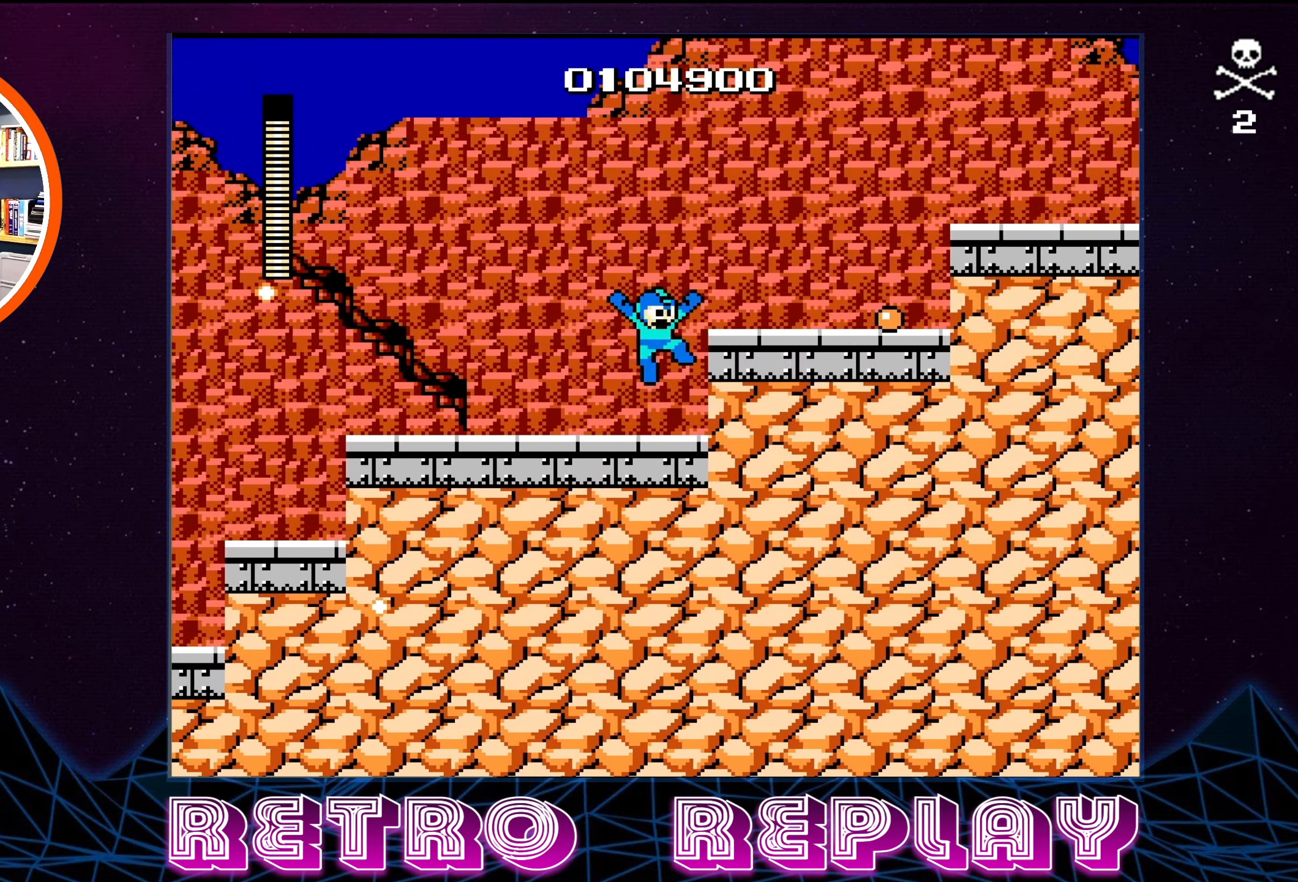
{"buttons": ["DPAD_RIGHT"], "events": [[84, "A", "up"]]}
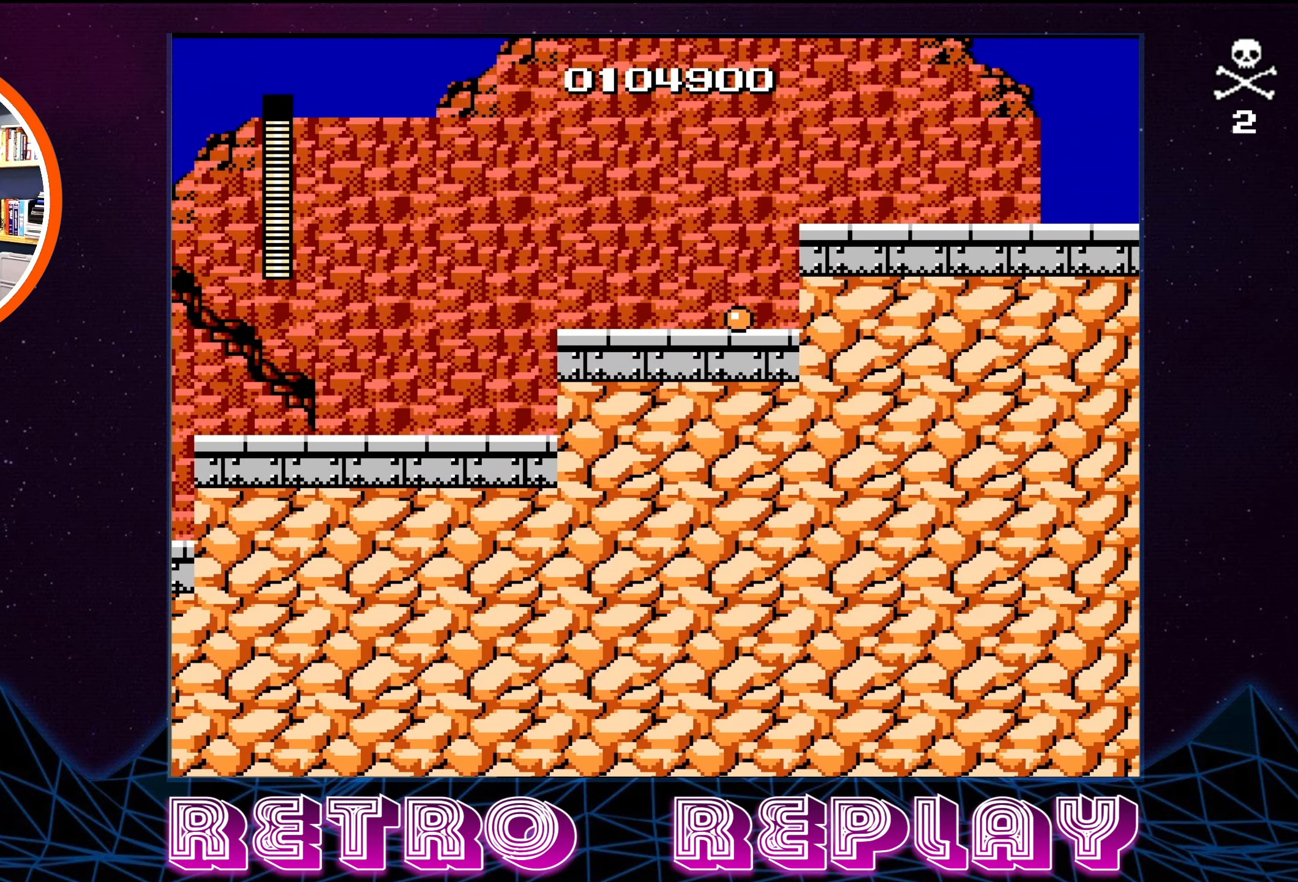
{"buttons": ["DPAD_RIGHT"], "events": [[184, "A", "down"], [384, "A", "up"]]}
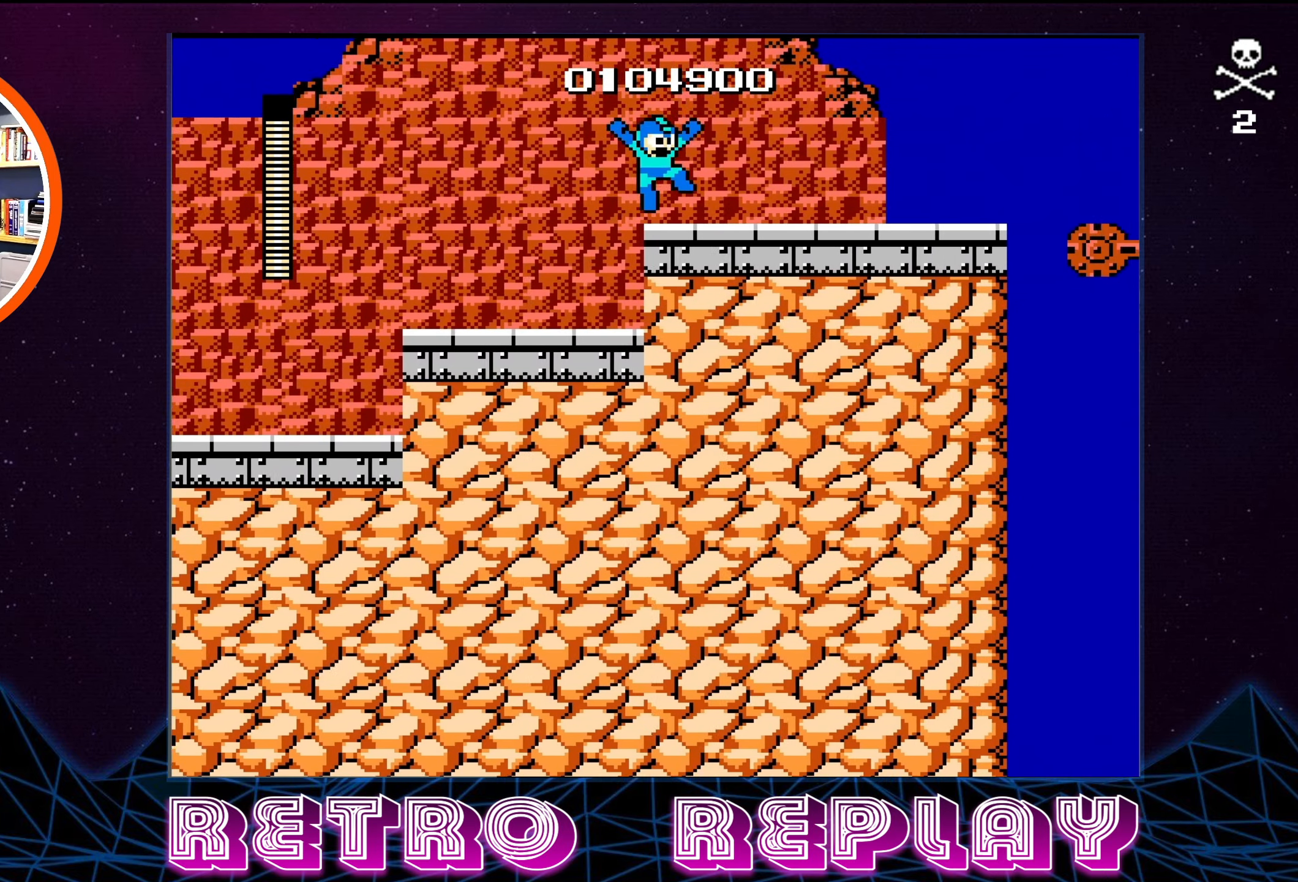
{"buttons": ["DPAD_RIGHT"], "events": []}
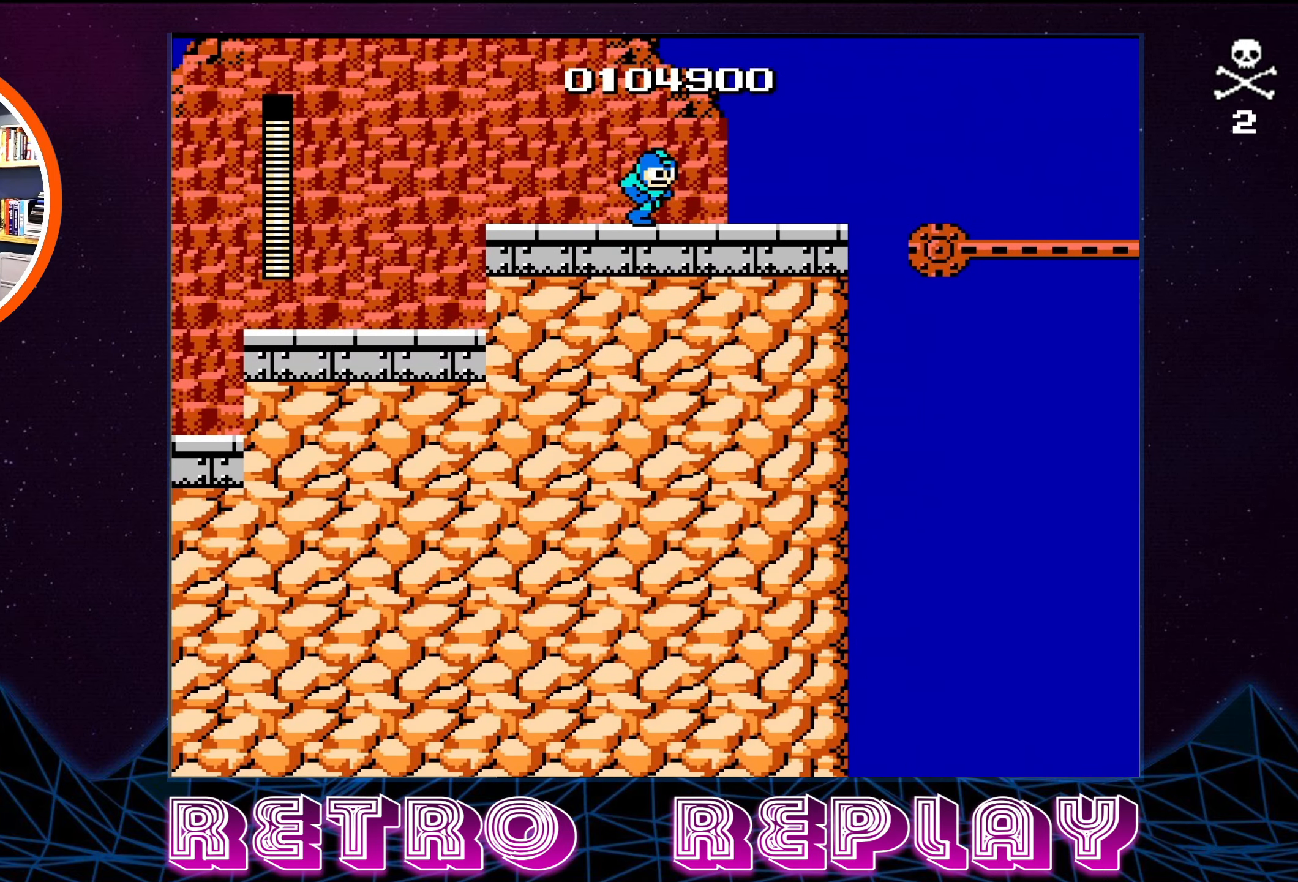
{"buttons": [], "events": [[284, "DPAD_RIGHT", "up"]]}
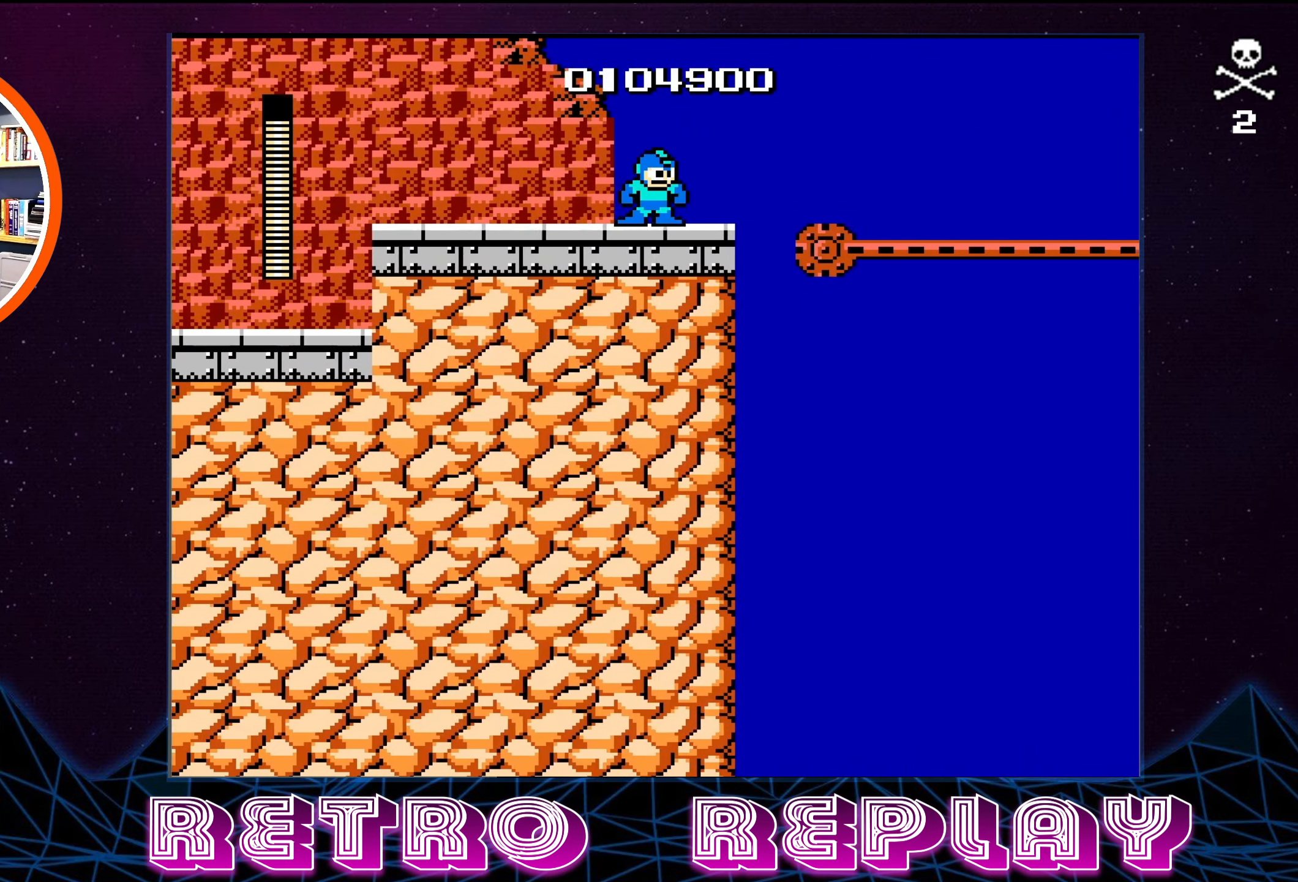
{"buttons": [], "events": [[317, "DPAD_RIGHT", "down"], [467, "DPAD_RIGHT", "up"]]}